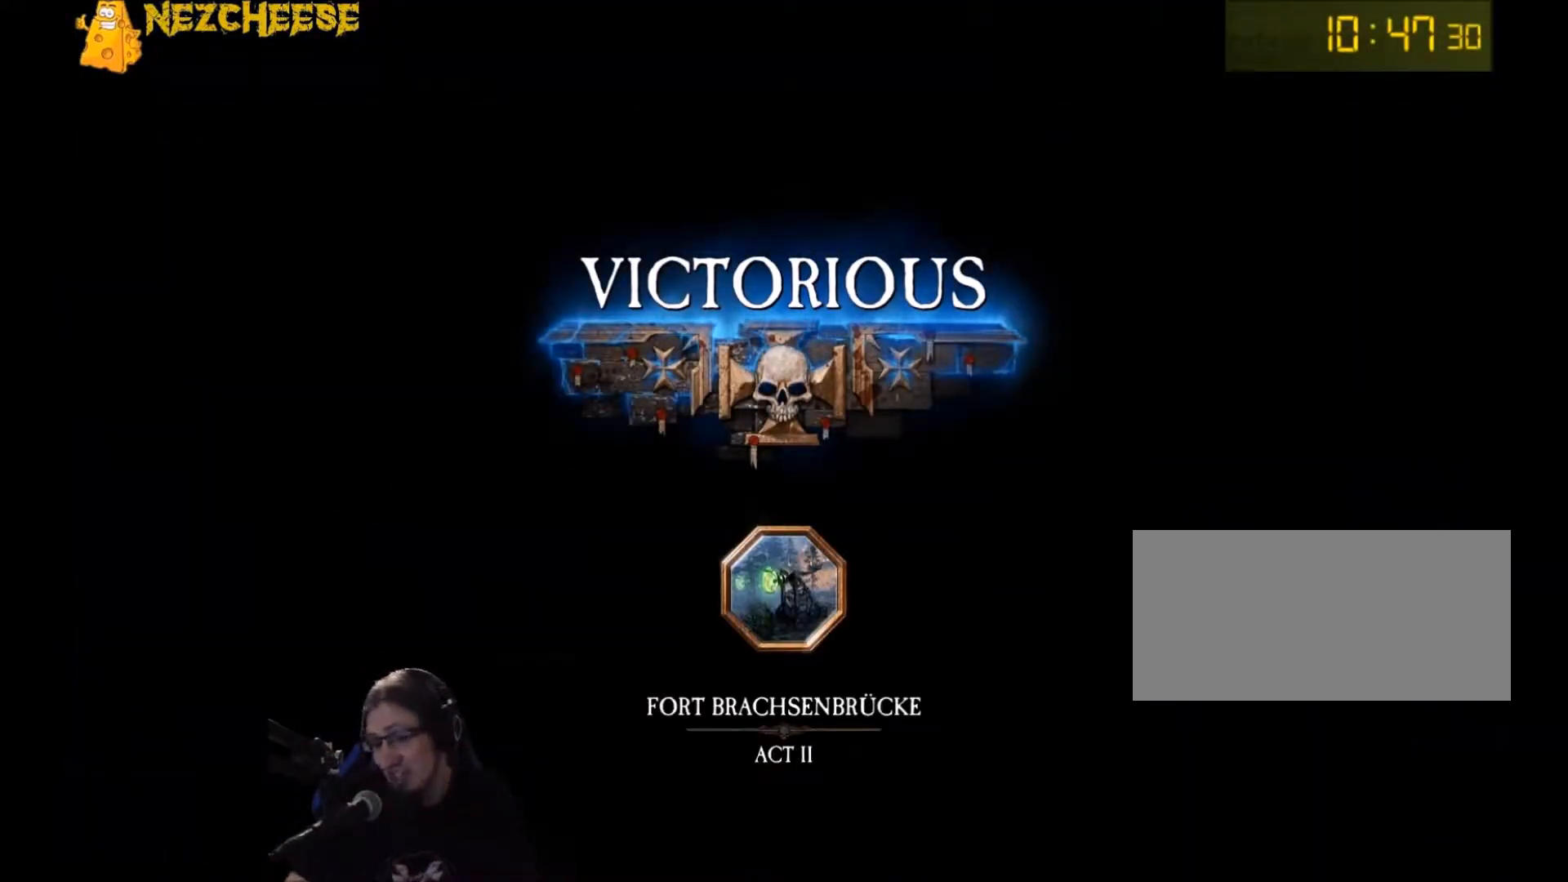
Gameplay with keyboard and mouse; each line is a JSON object with the keys and mouse buttons held at the frame after it. "events" lists presses ("down") and releases ("up") of "1", "2", "3", "4", "5", "a", "alt", "backslash", "c", "ctrl", "d", "e", "f", "g", "q", "r", "s", "shift", "space", "t", "tab", "v", "w", "x", "y", "mouse_left" and "mouse_right" between this image and that frame as [ms after this image, input, new state], when the widget could be followed in between. "mouse_left", "mouse_right" = the "left", "right" buttons of the "mouse" list. No other keys are recorded. Mouse movement is not recorded. Not read: mouse_wheel.
{"keys": [], "mouse": [], "events": [[67, "shift", "down"], [367, "shift", "up"]]}
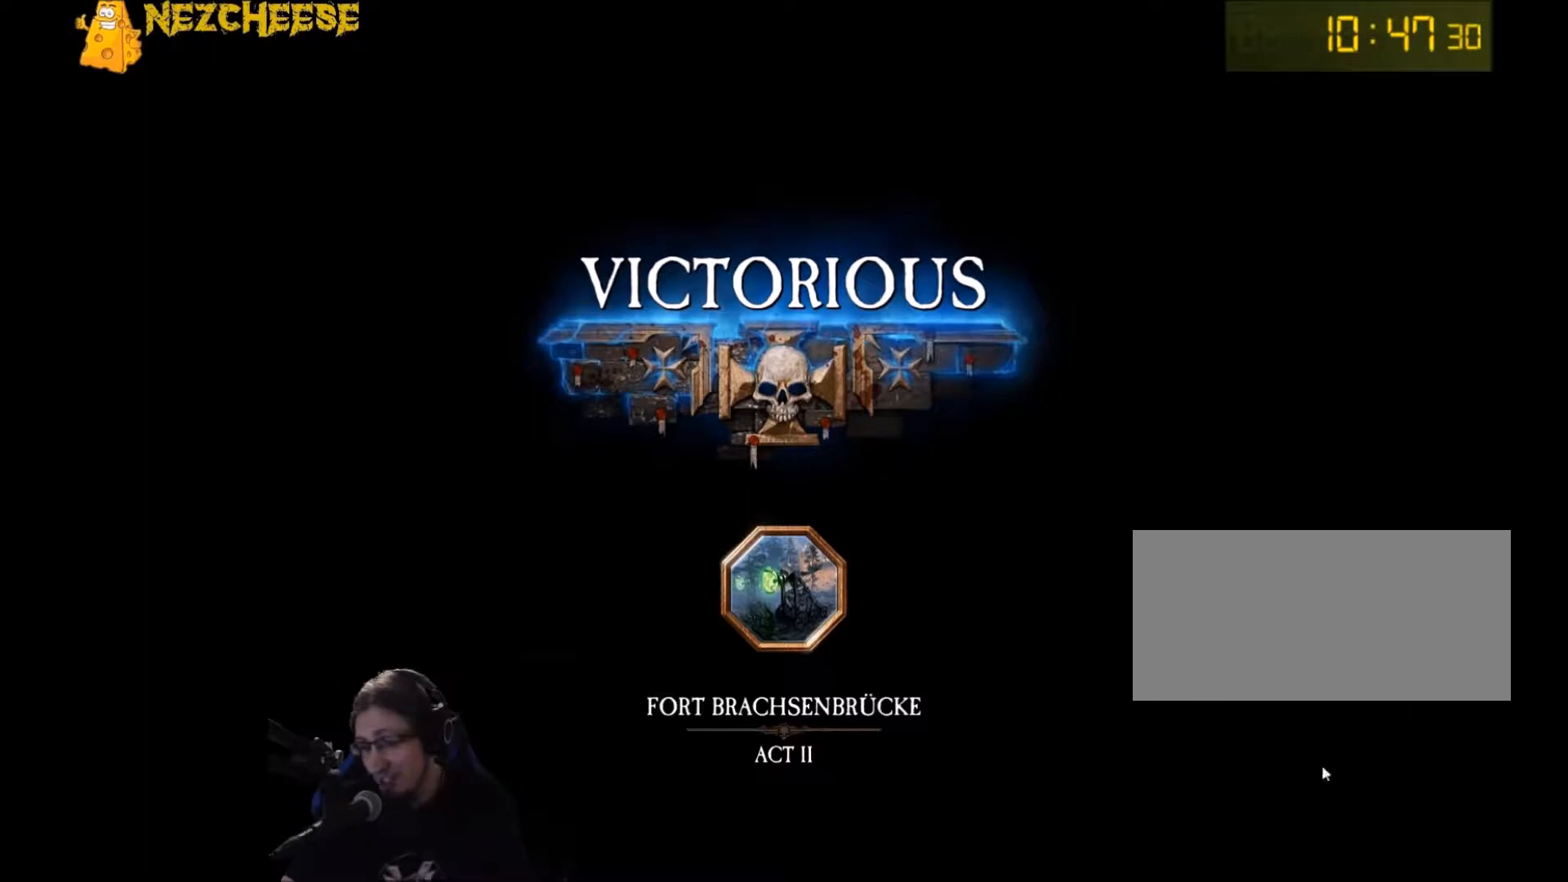
{"keys": [], "mouse": [], "events": []}
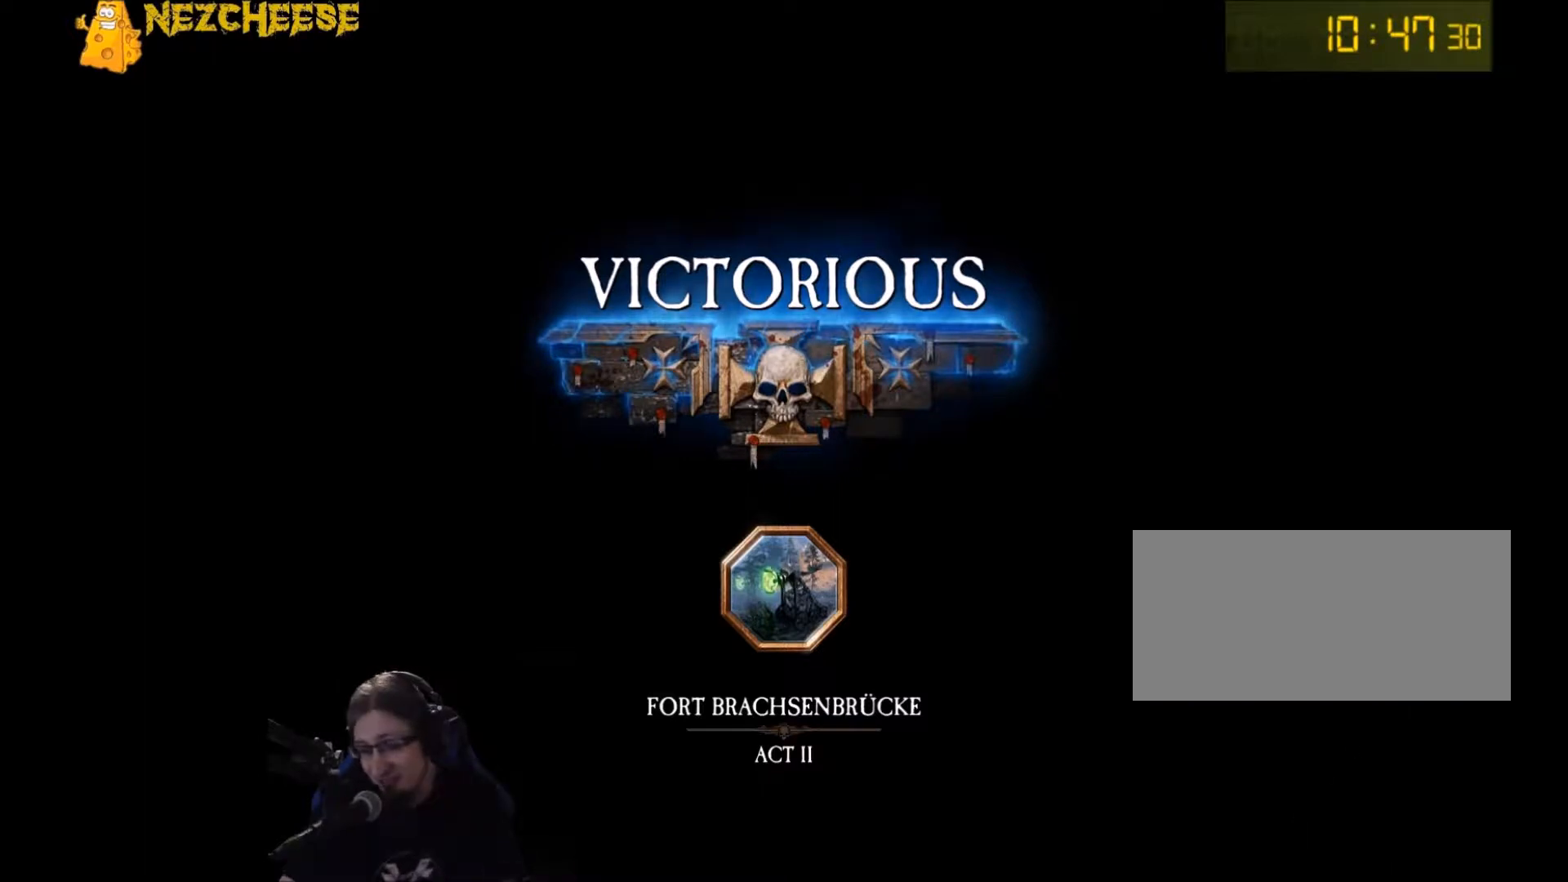
{"keys": [], "mouse": [], "events": [[401, "mouse_left", "down"], [467, "mouse_left", "up"]]}
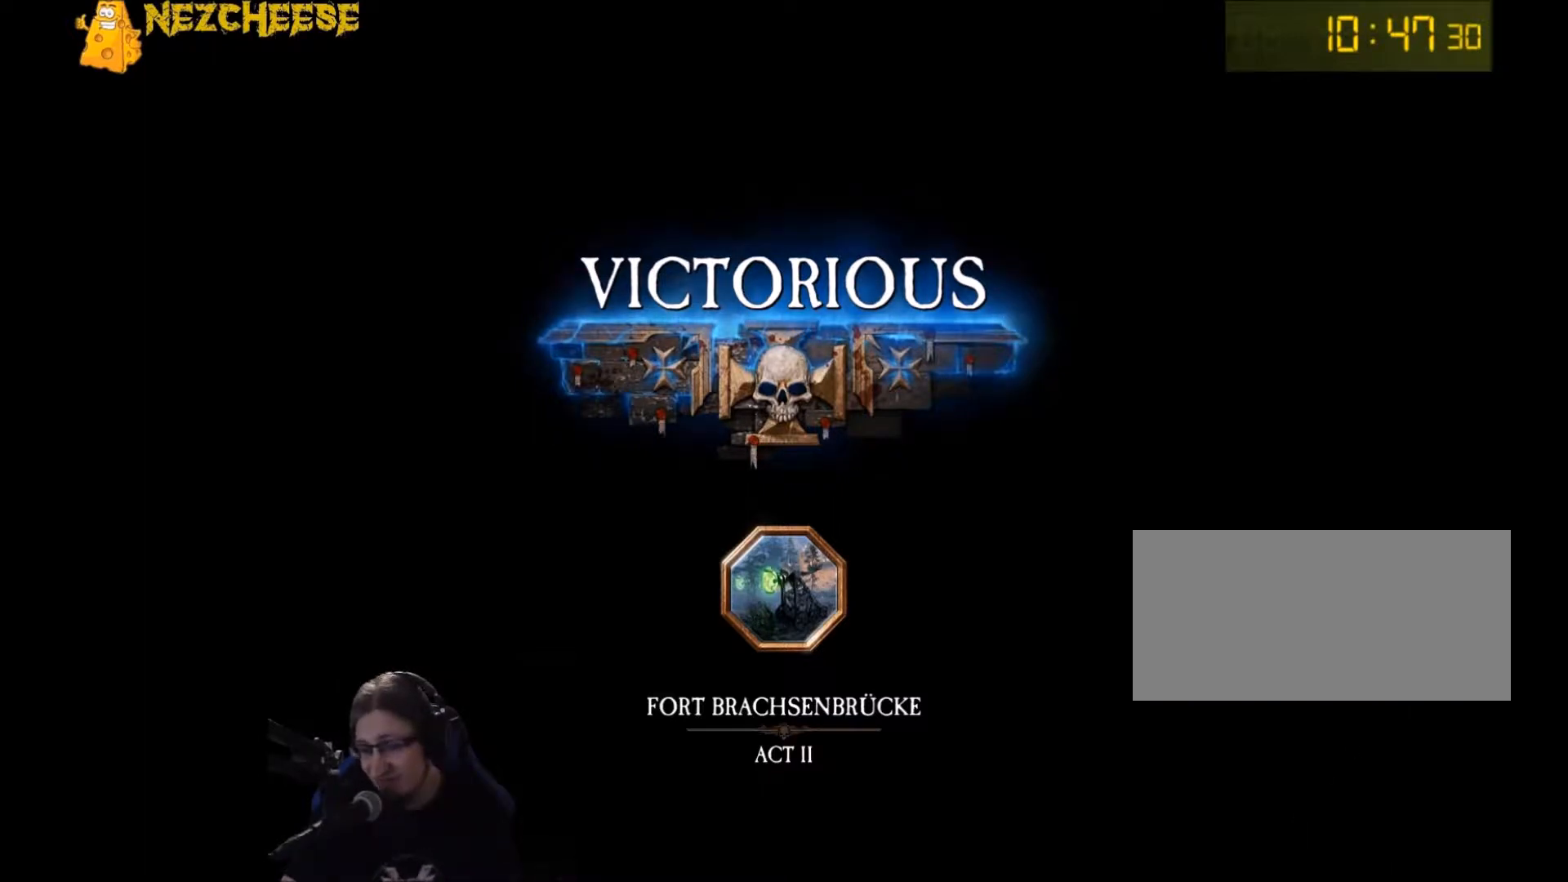
{"keys": [], "mouse": [], "events": []}
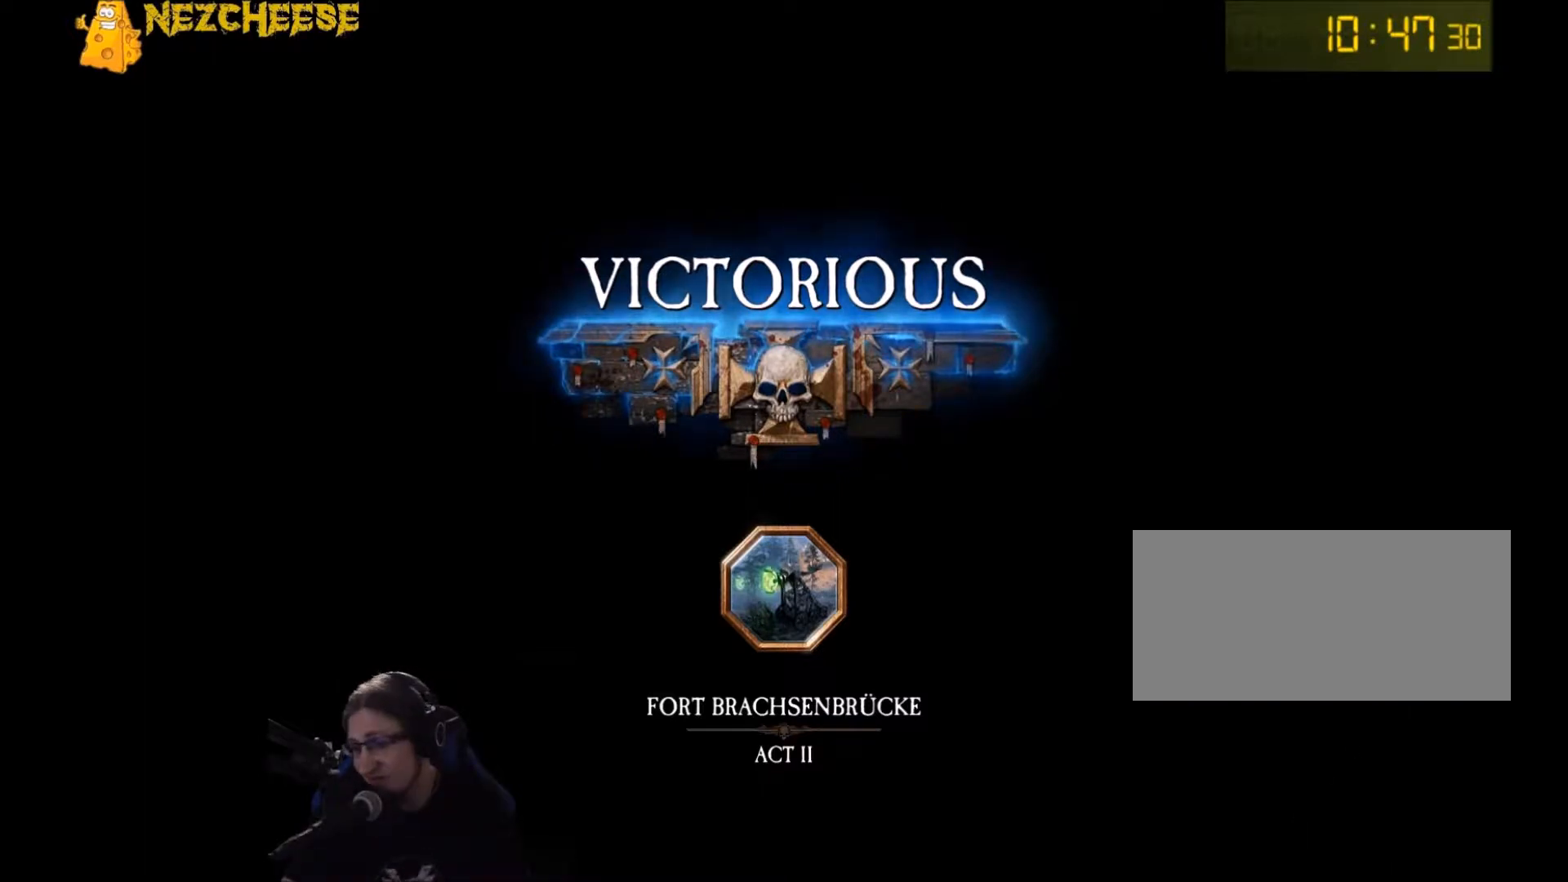
{"keys": [], "mouse": [], "events": []}
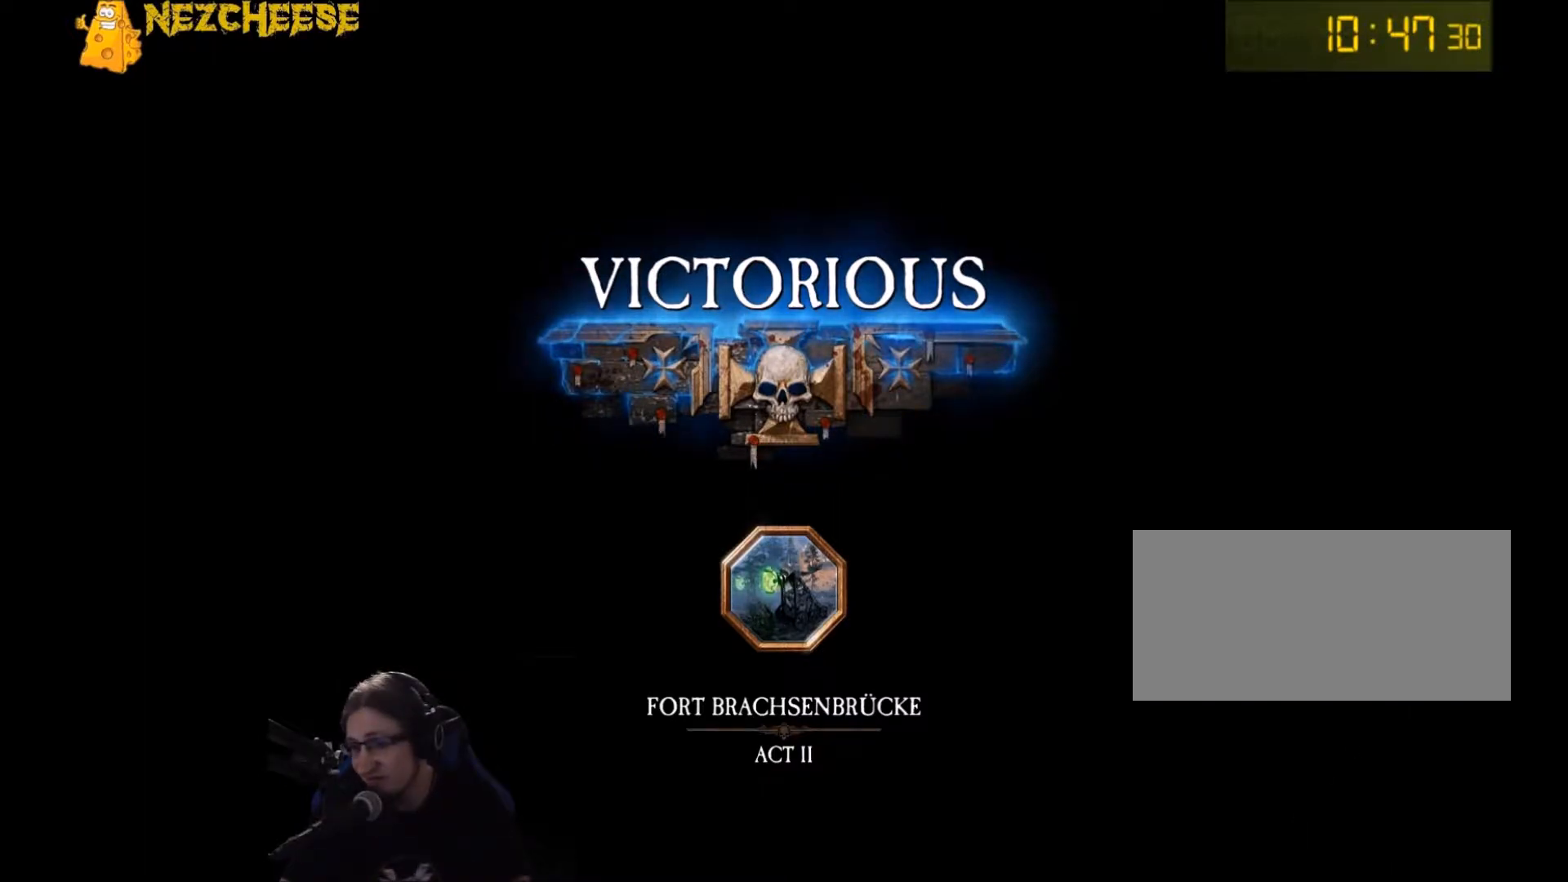
{"keys": [], "mouse": [], "events": [[166, "mouse_left", "down"], [200, "mouse_left", "up"]]}
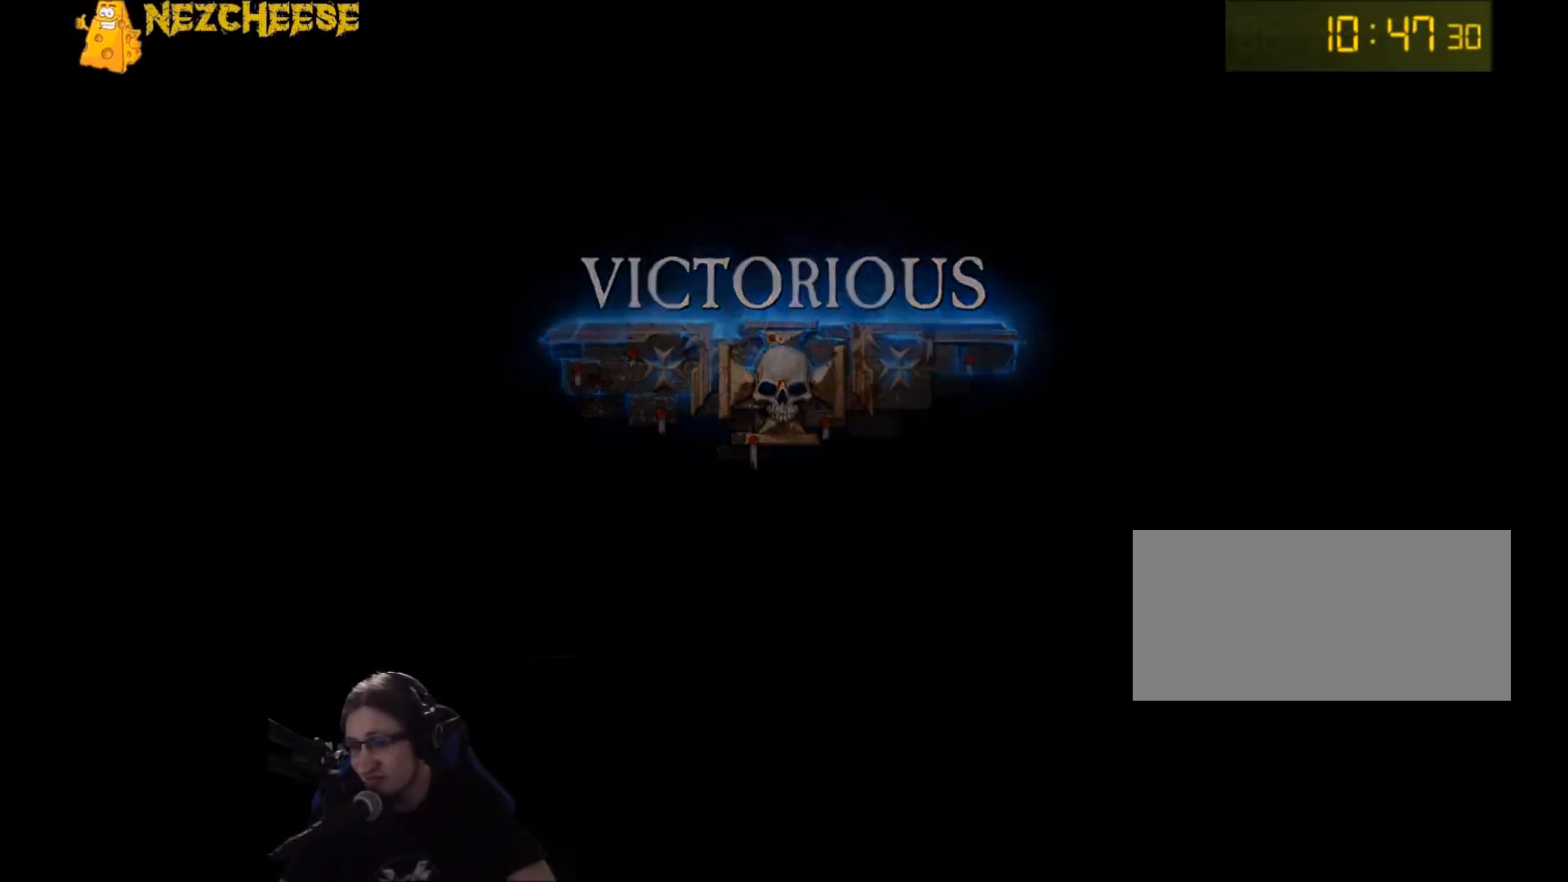
{"keys": [], "mouse": [], "events": []}
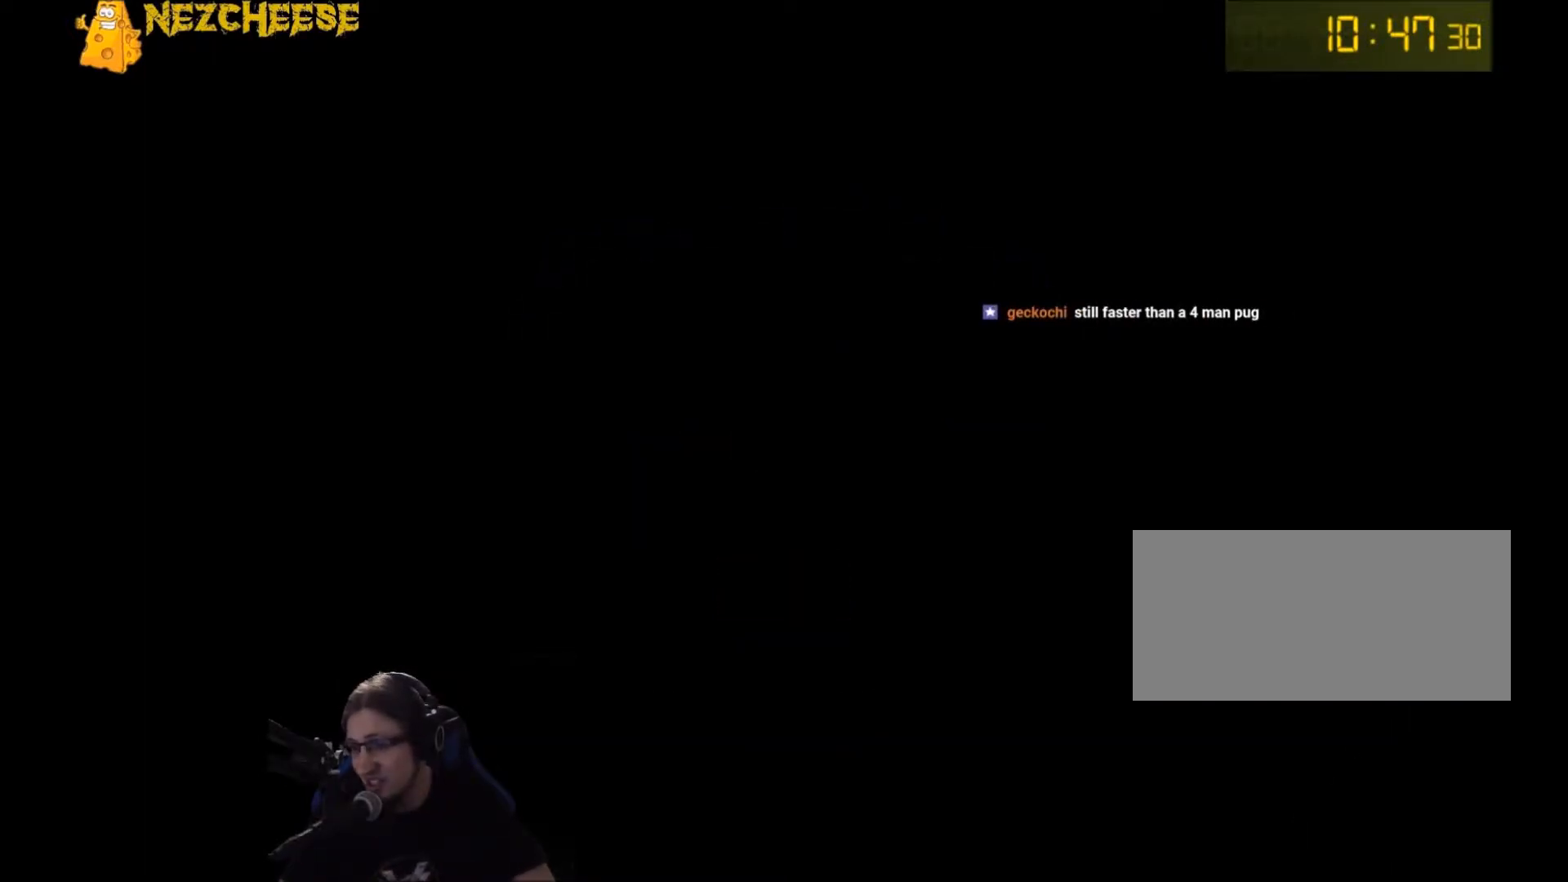
{"keys": [], "mouse": ["left"], "events": [[467, "mouse_left", "down"]]}
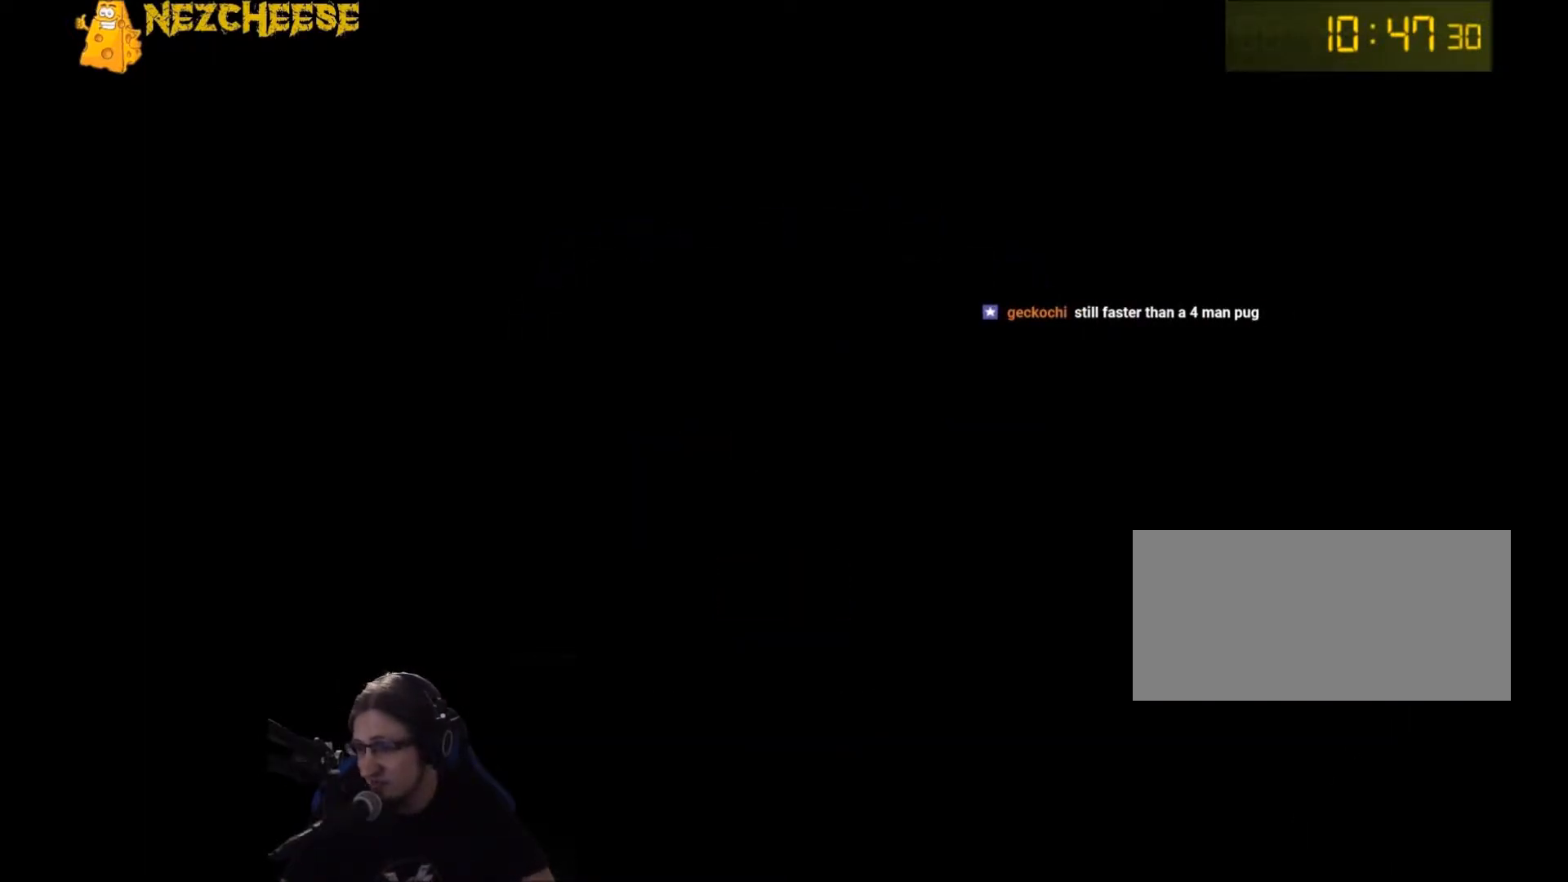
{"keys": [], "mouse": [], "events": [[67, "mouse_left", "up"]]}
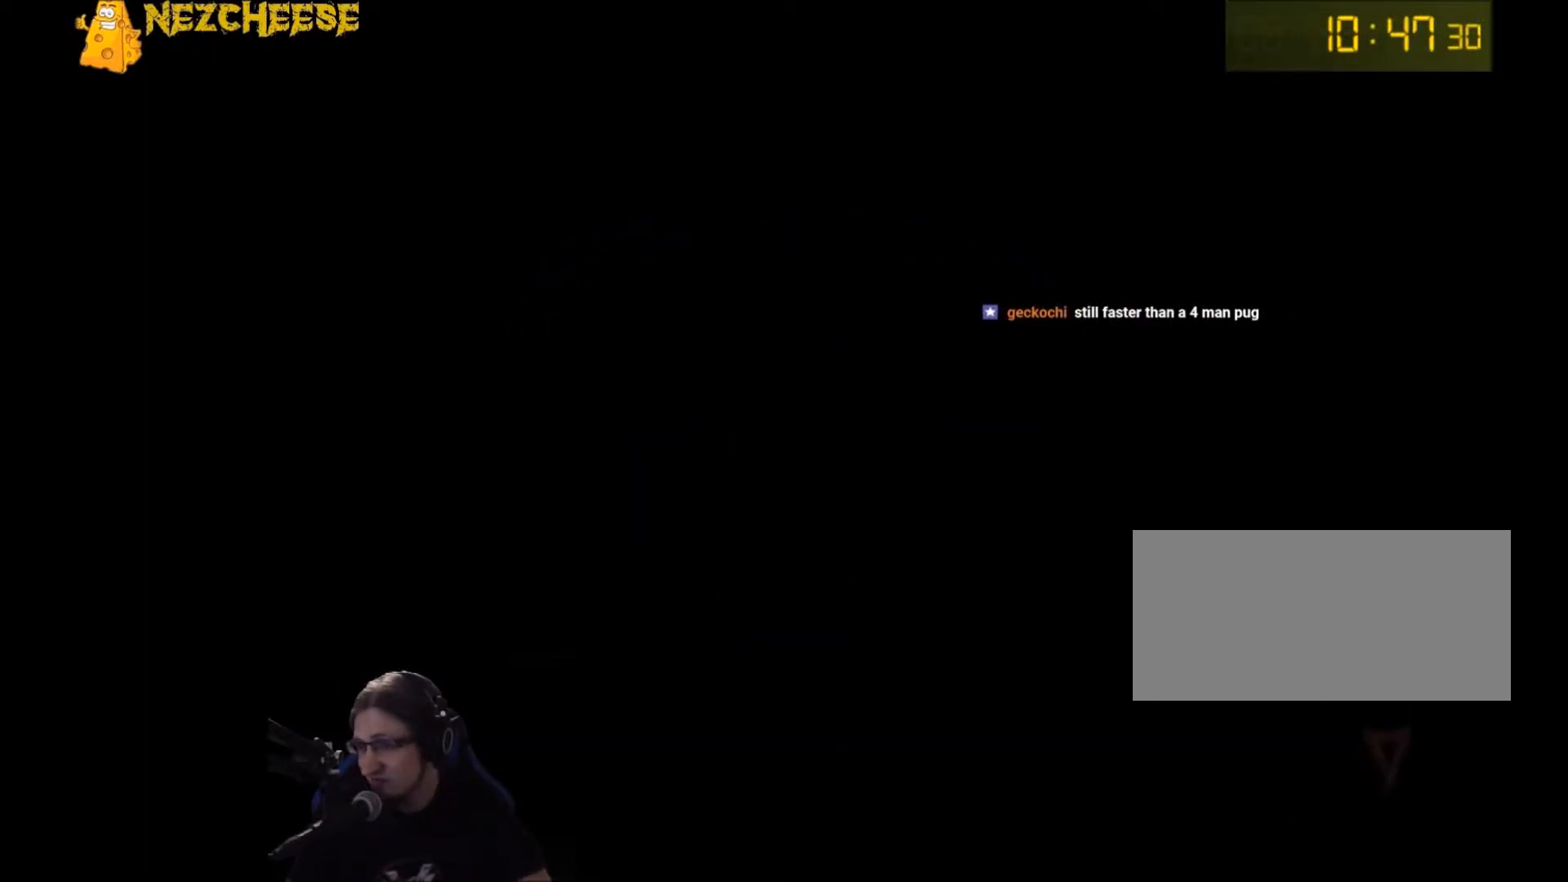
{"keys": [], "mouse": [], "events": []}
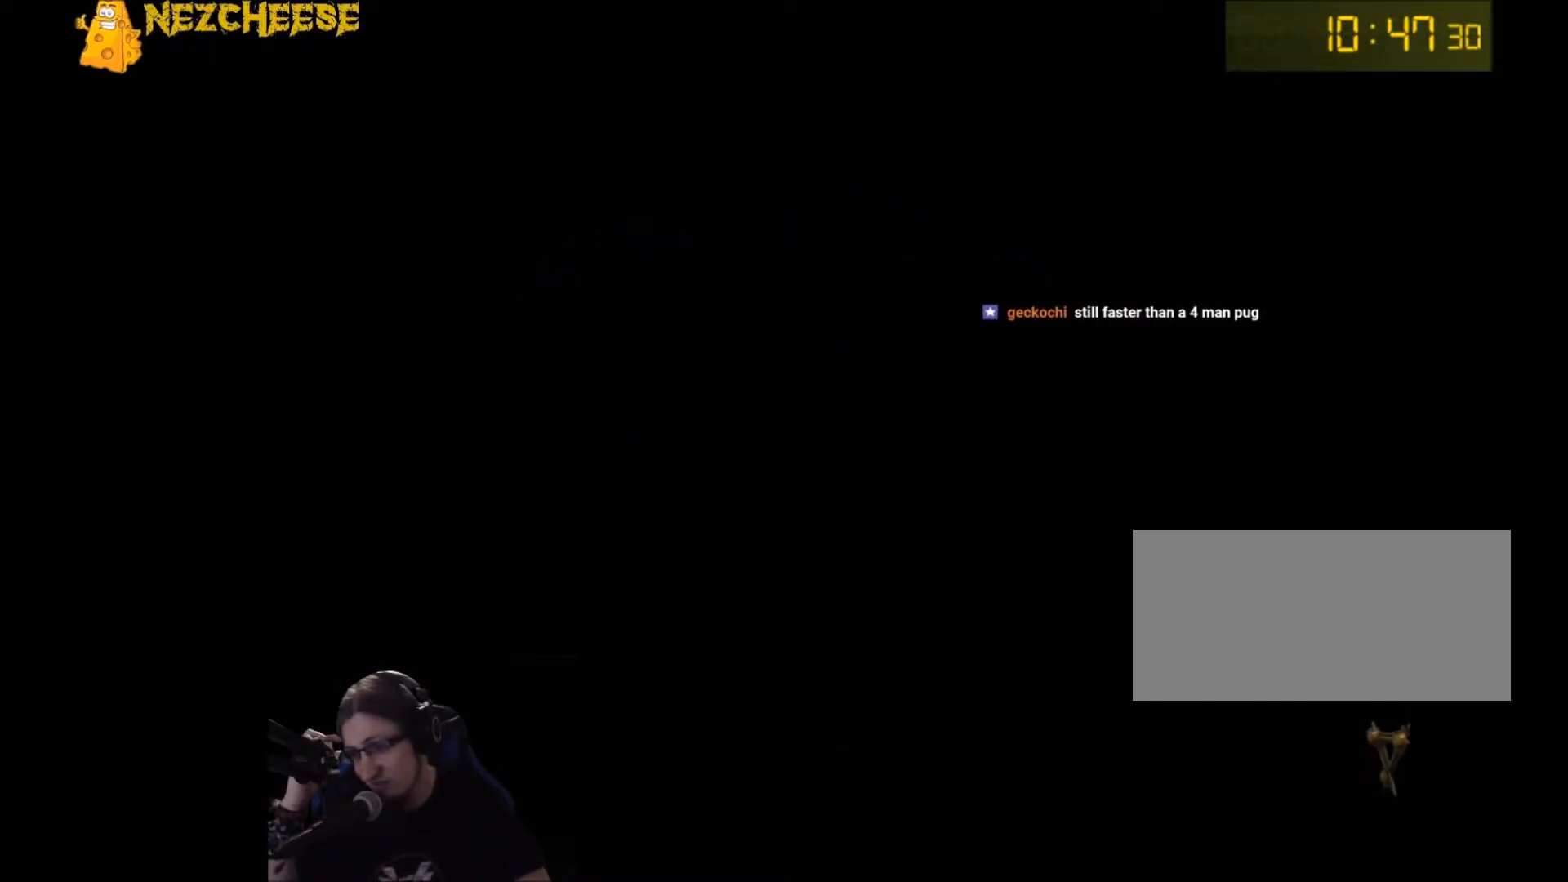
{"keys": [], "mouse": [], "events": []}
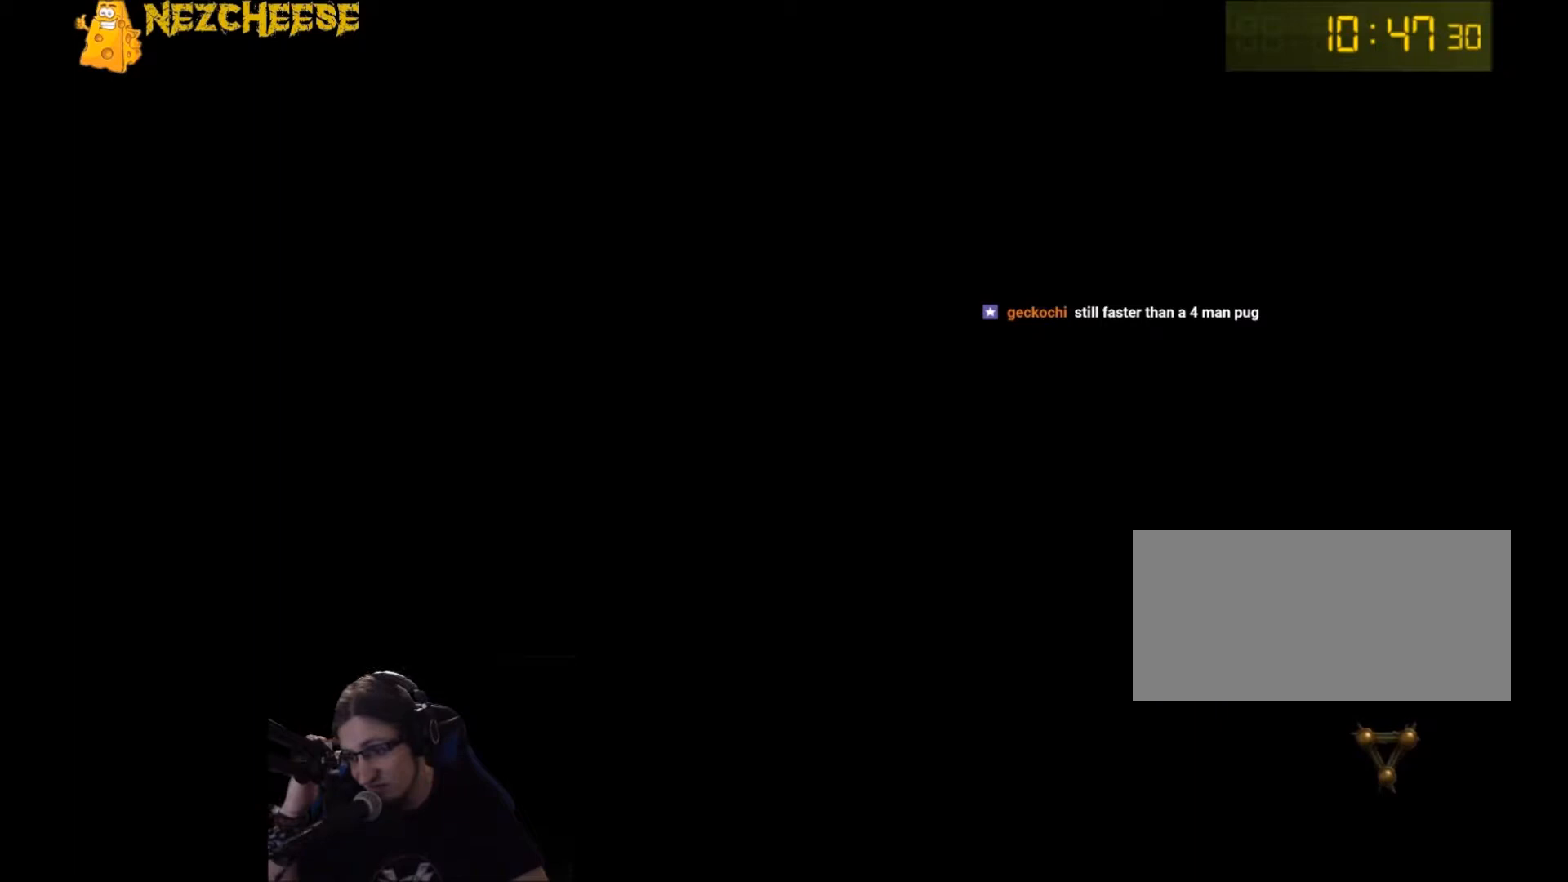
{"keys": [], "mouse": [], "events": []}
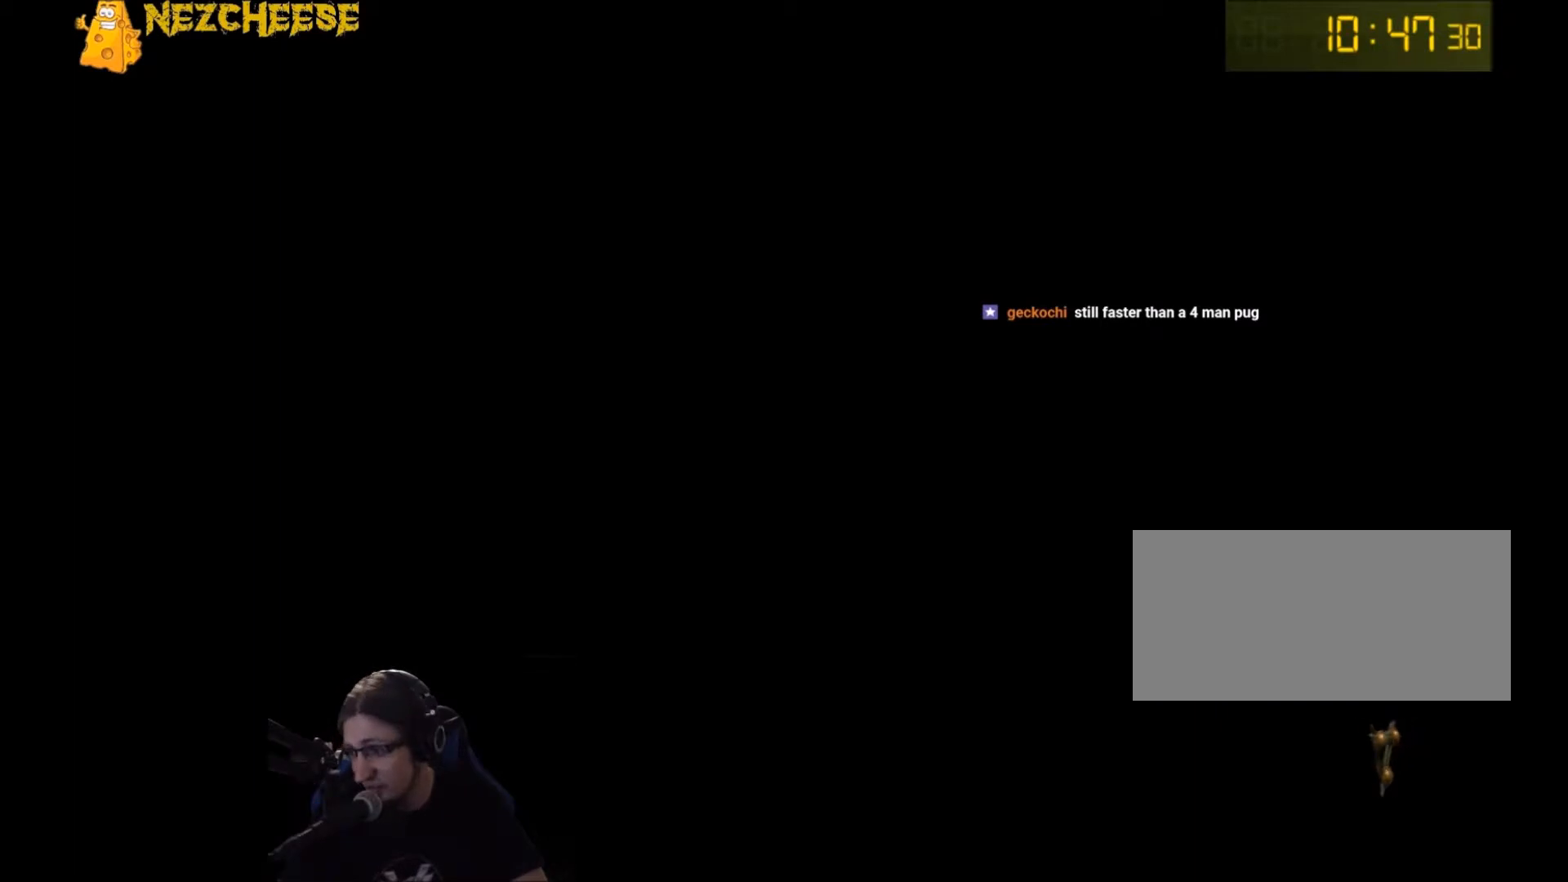
{"keys": [], "mouse": ["left"], "events": [[501, "mouse_left", "down"]]}
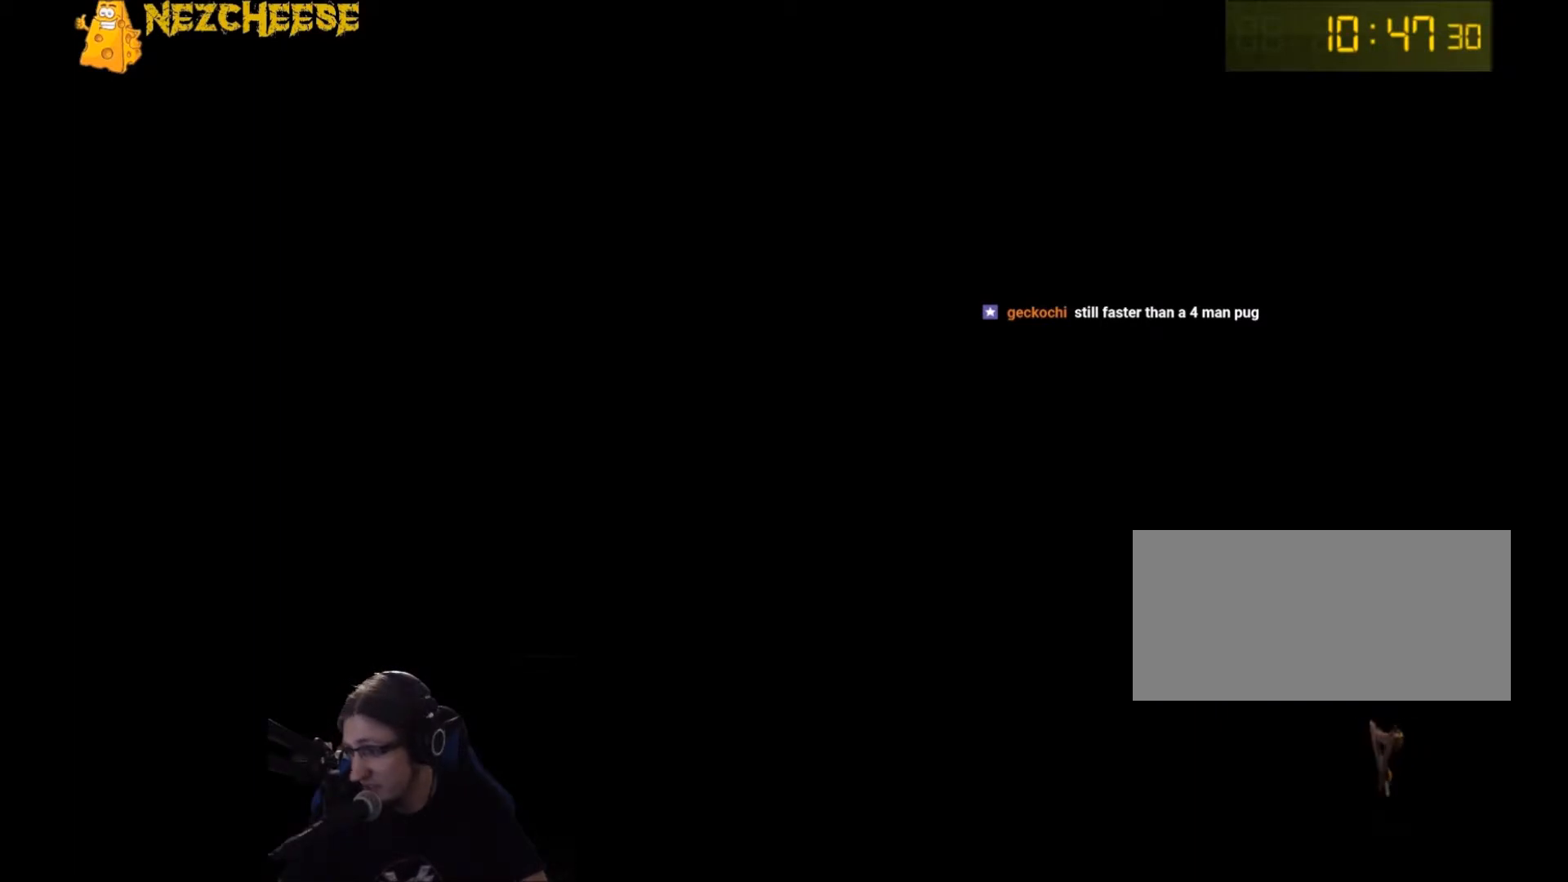
{"keys": [], "mouse": [], "events": [[33, "mouse_left", "up"]]}
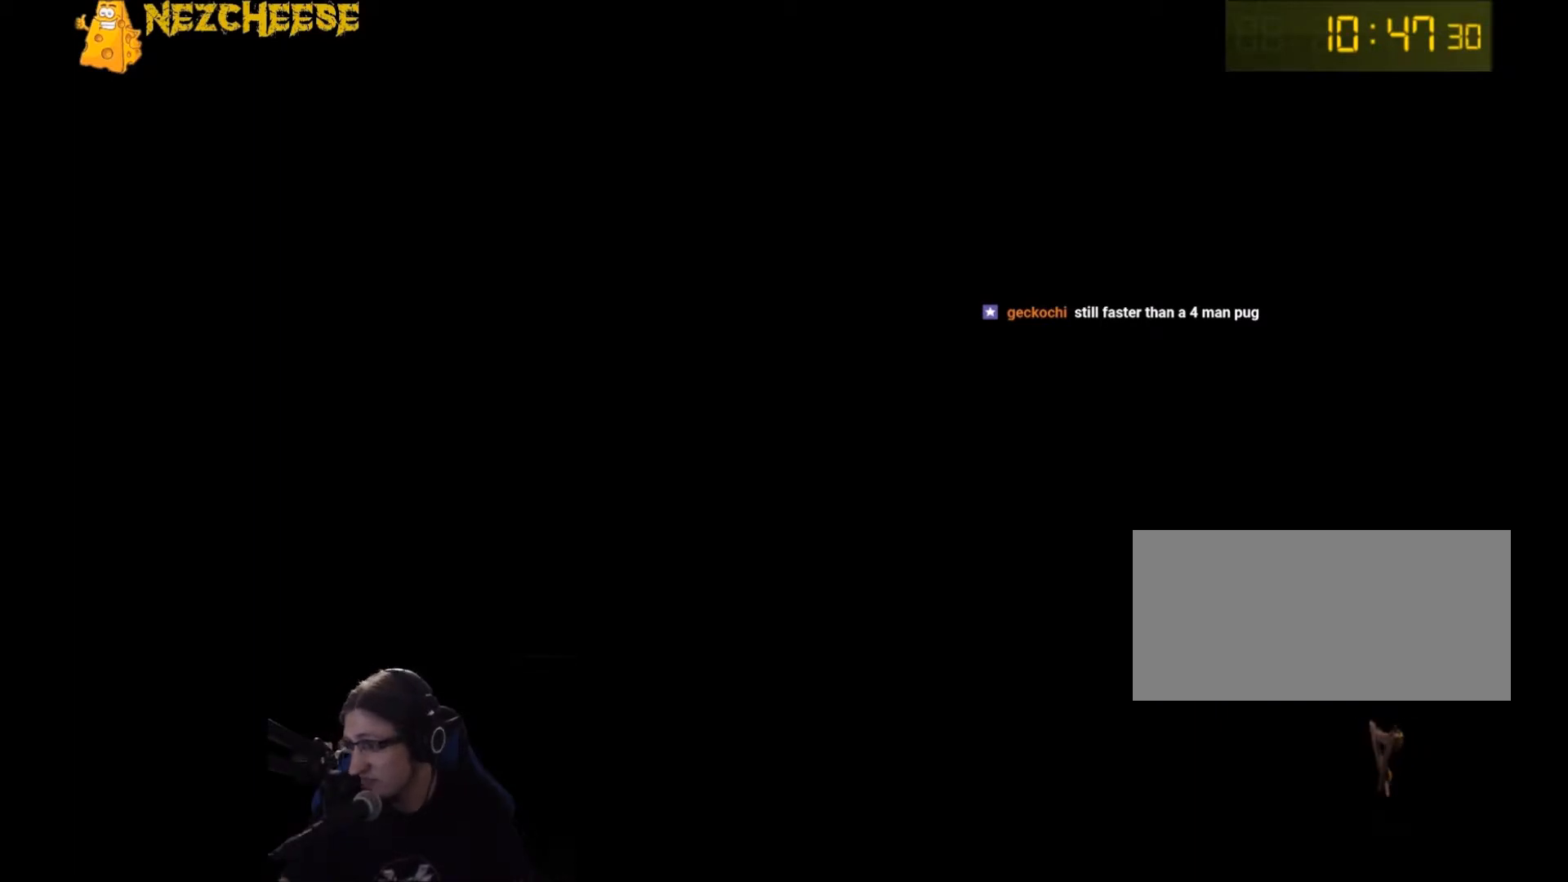
{"keys": [], "mouse": [], "events": []}
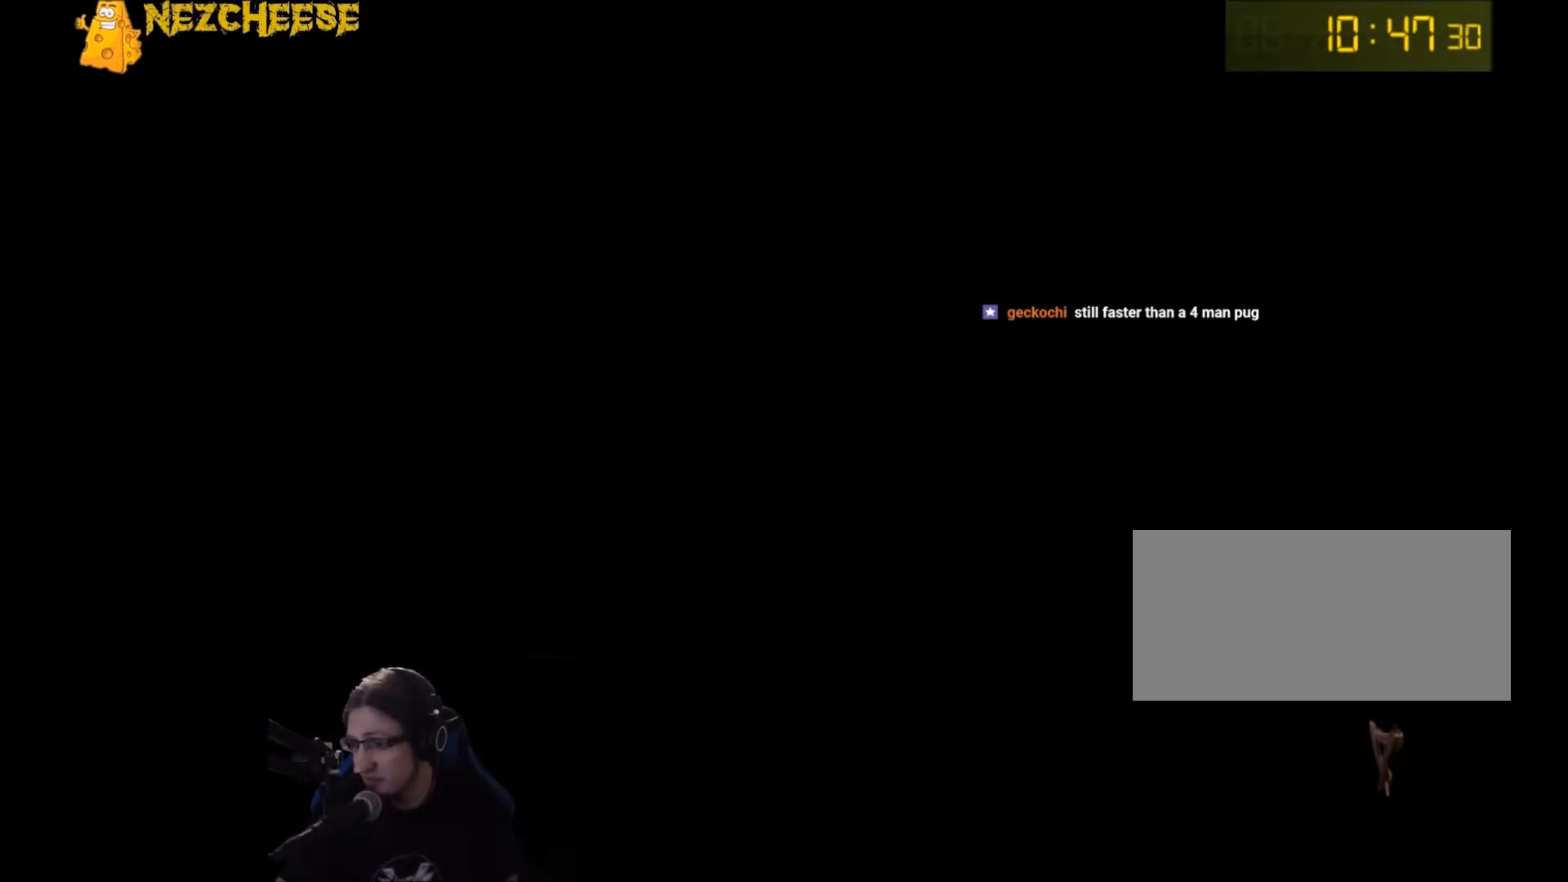
{"keys": [], "mouse": [], "events": []}
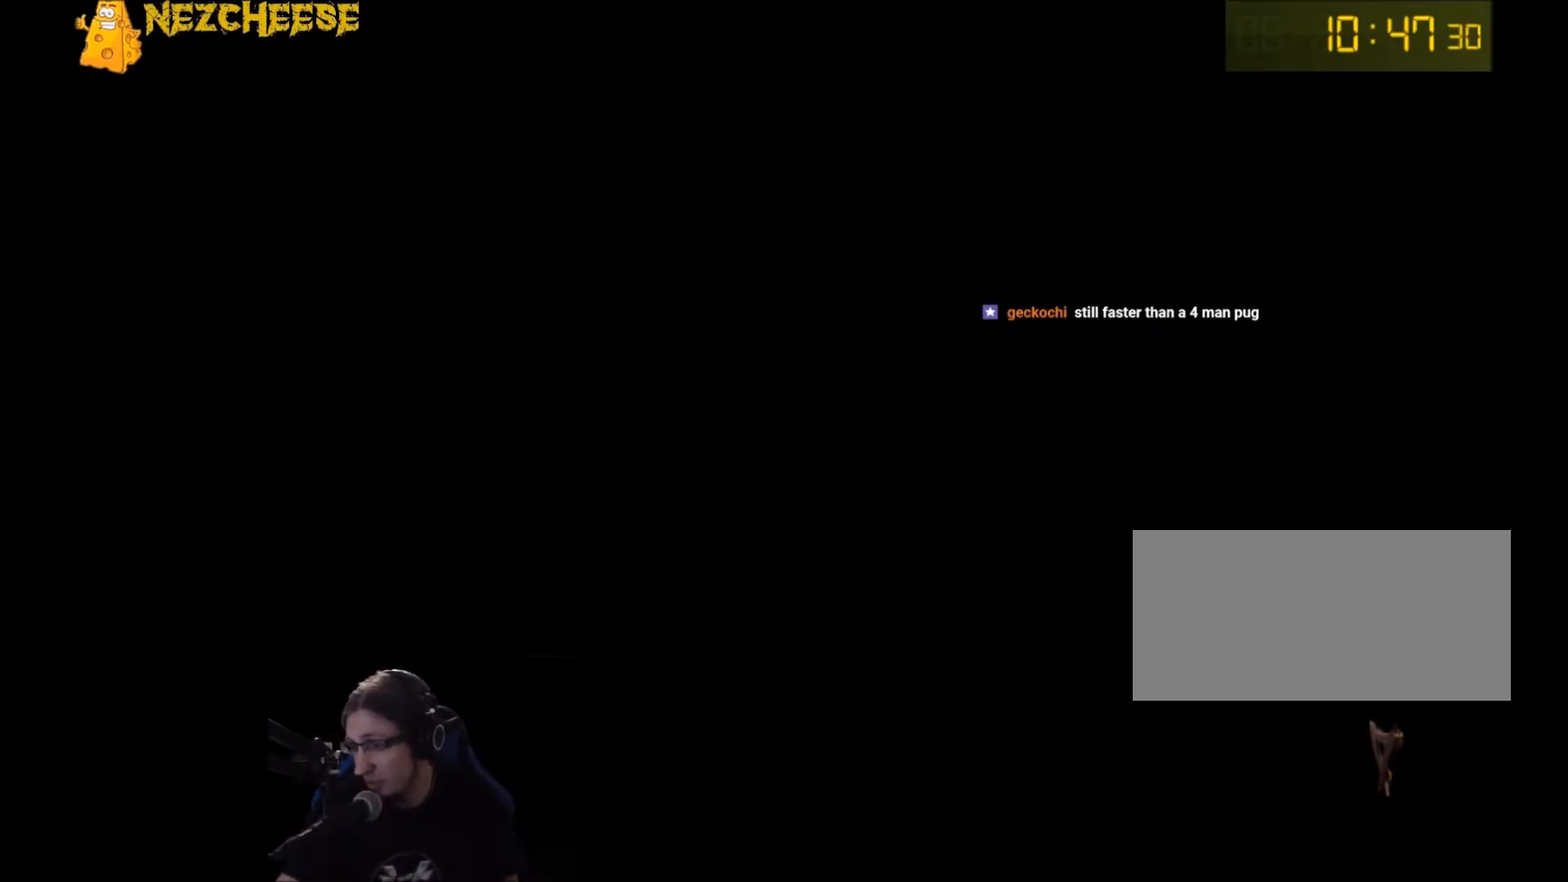
{"keys": [], "mouse": [], "events": []}
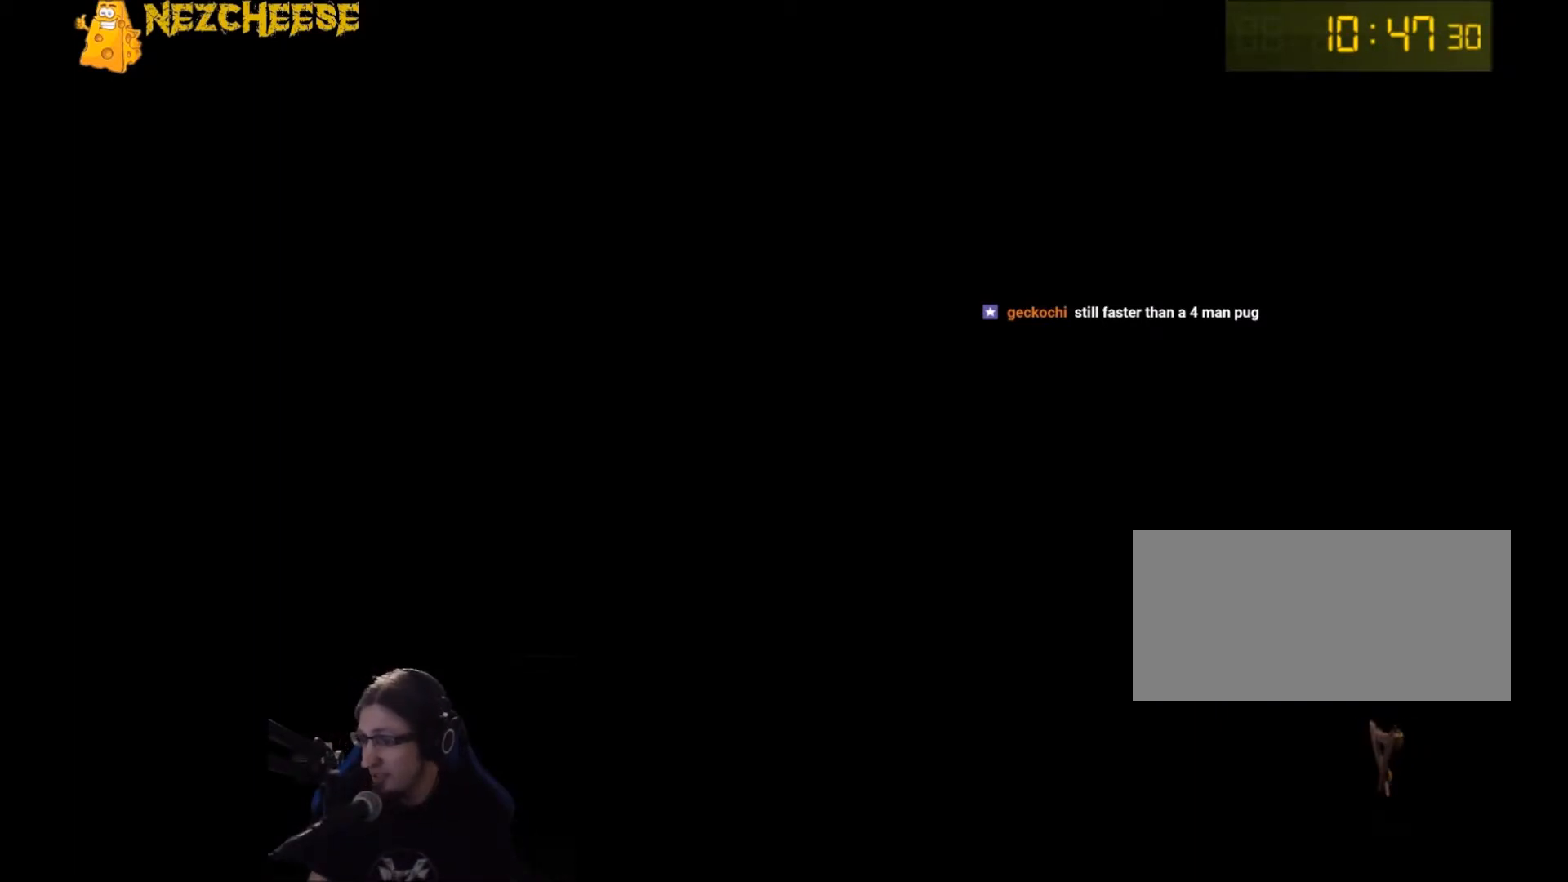
{"keys": [], "mouse": [], "events": []}
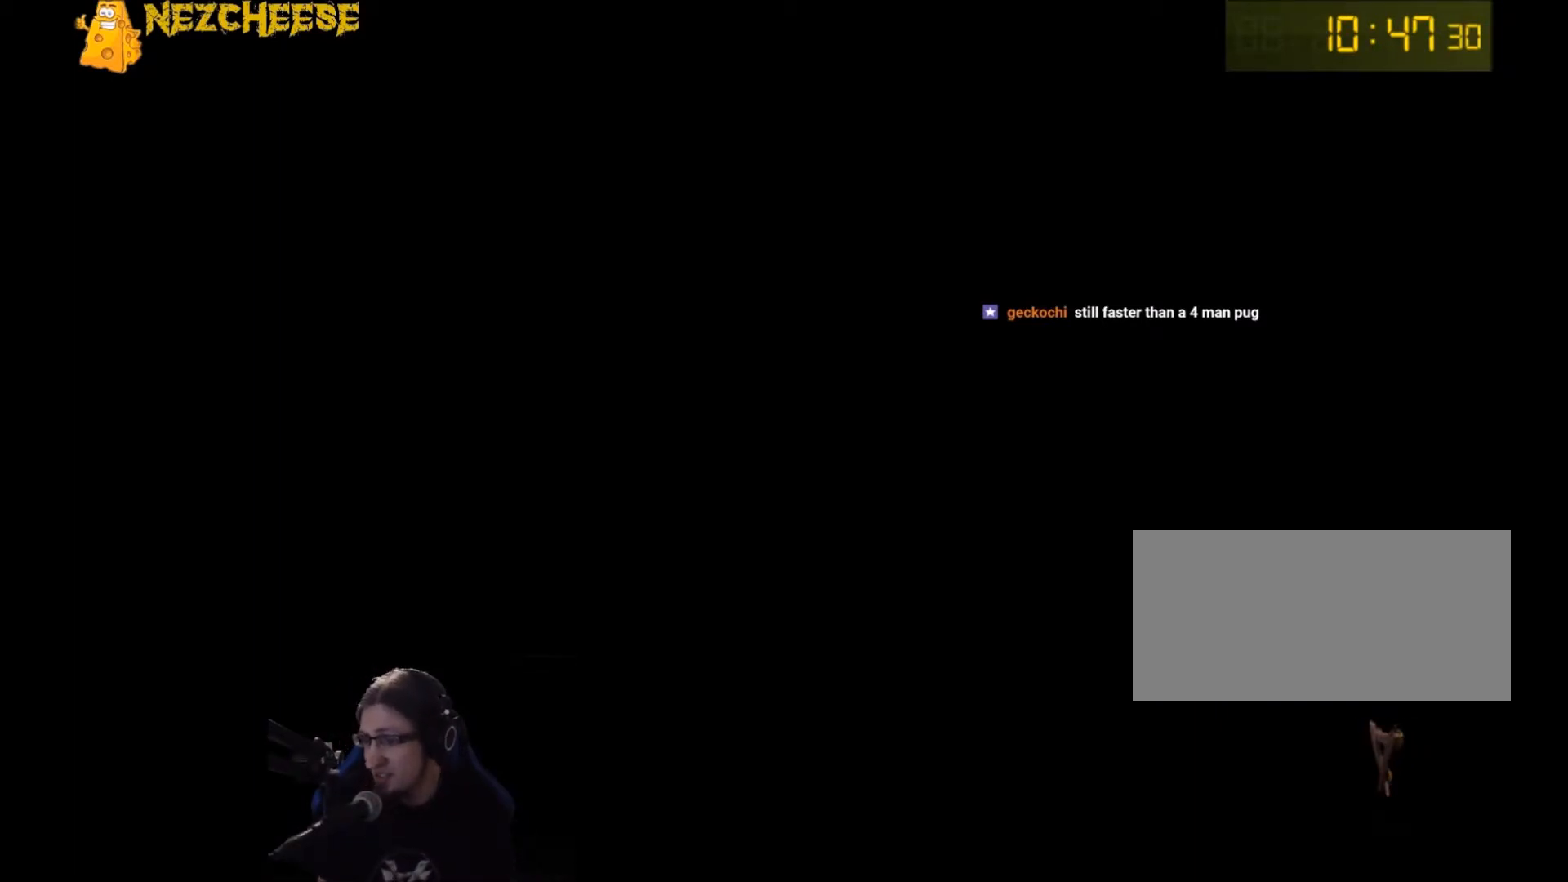
{"keys": [], "mouse": [], "events": []}
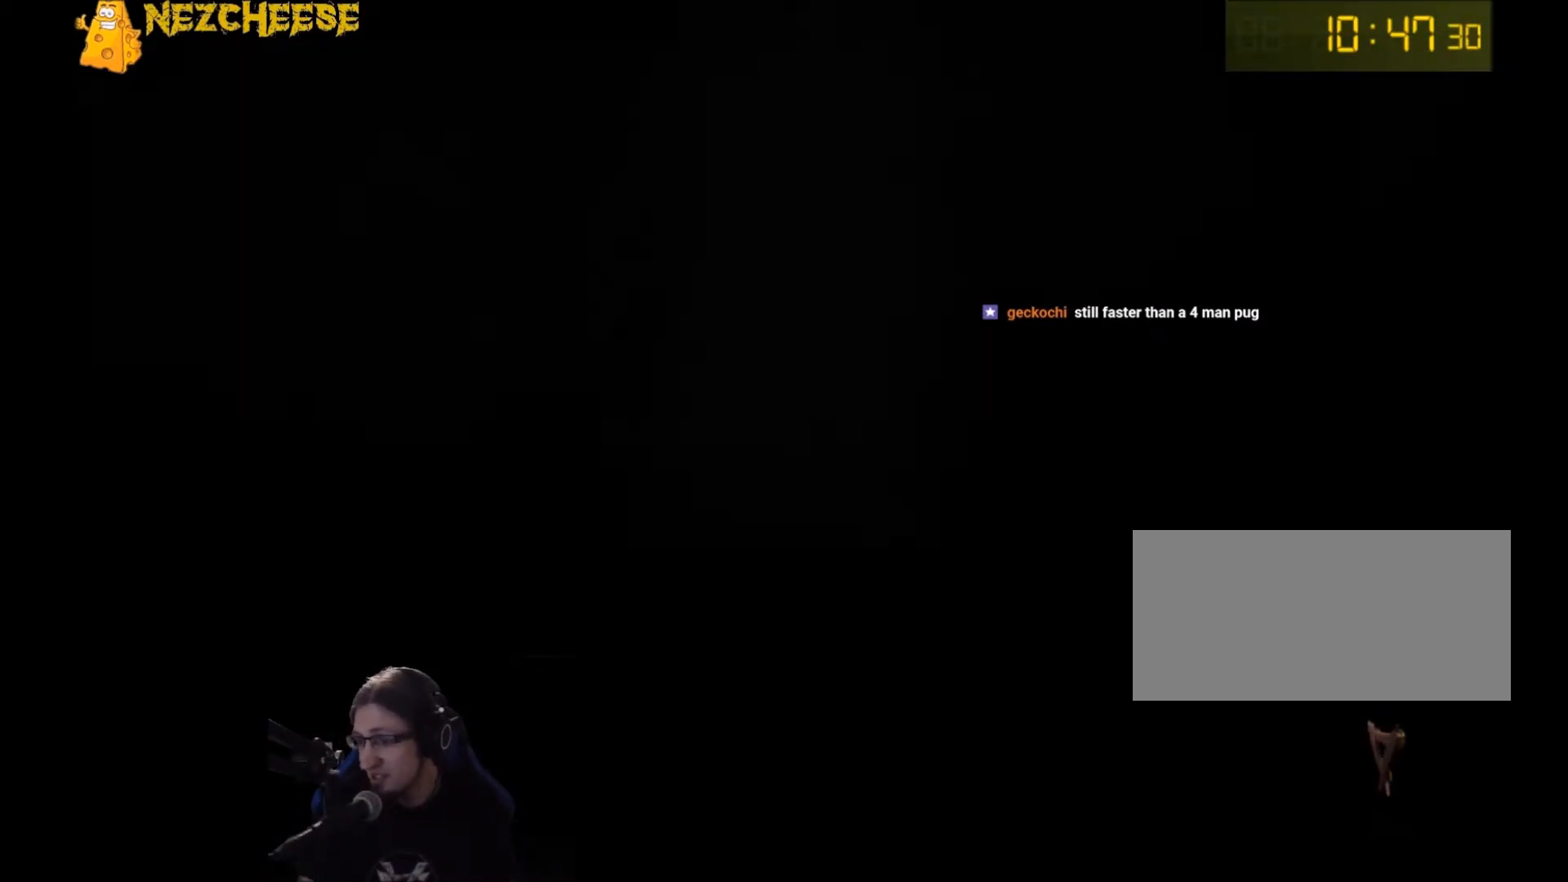
{"keys": [], "mouse": [], "events": []}
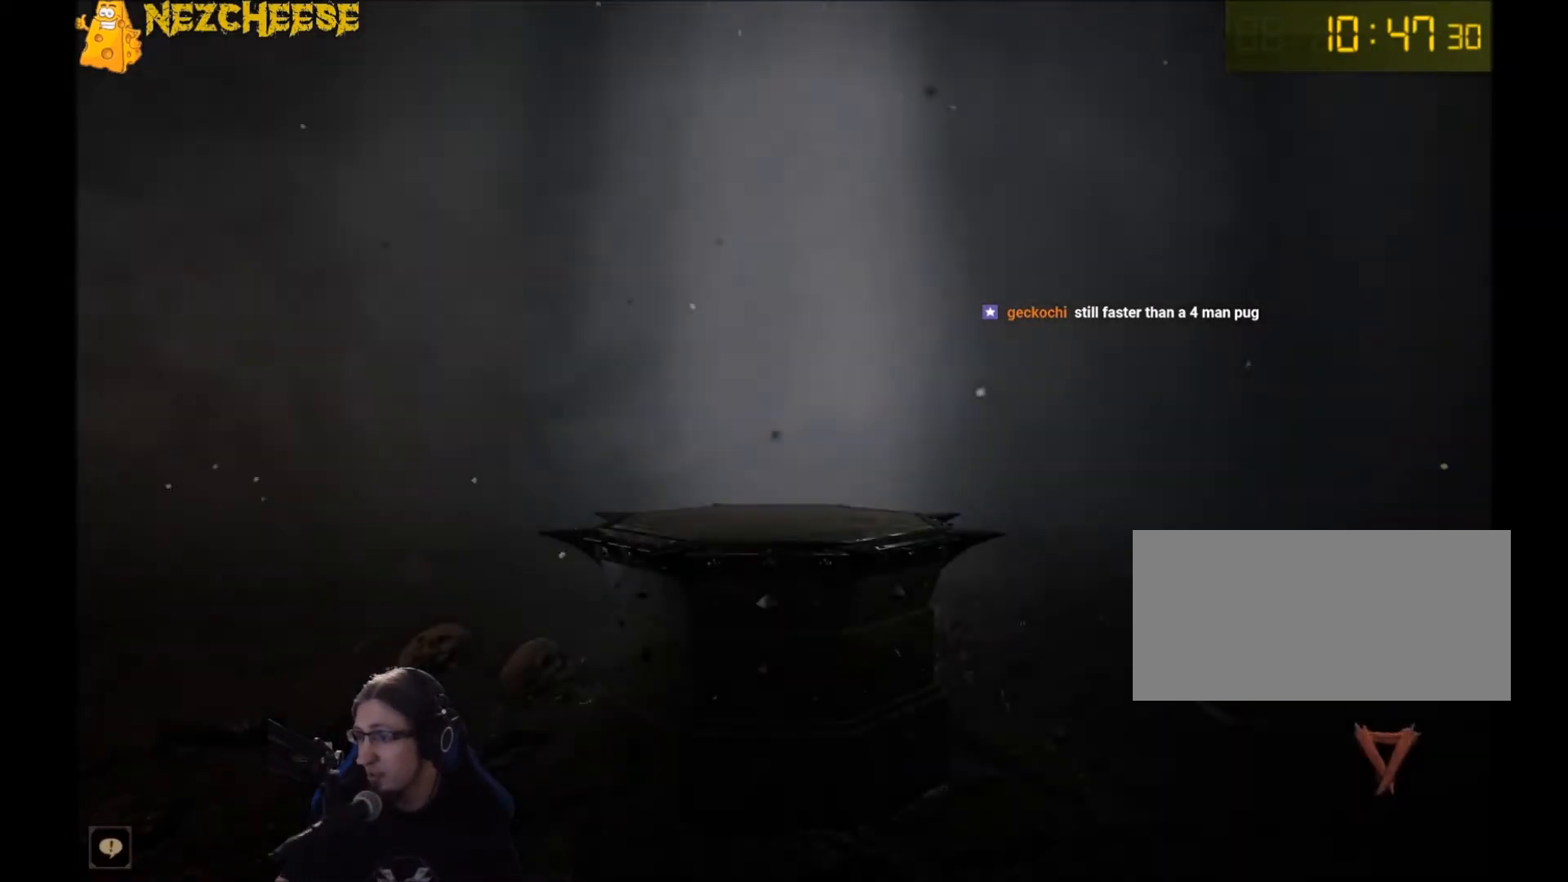
{"keys": [], "mouse": [], "events": []}
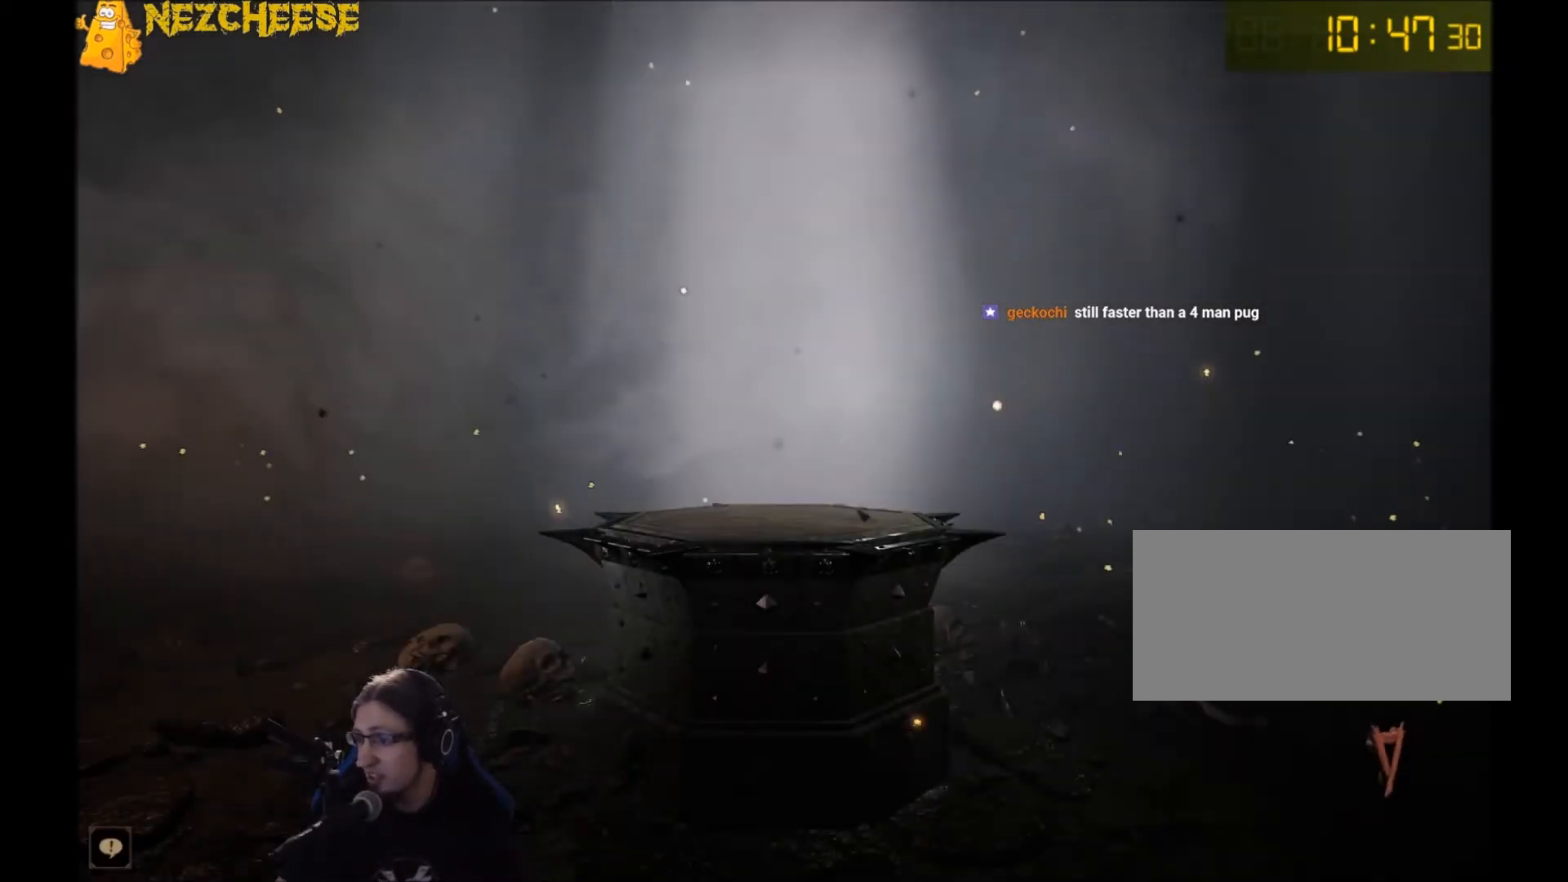
{"keys": [], "mouse": [], "events": [[66, "mouse_left", "down"], [200, "mouse_left", "up"]]}
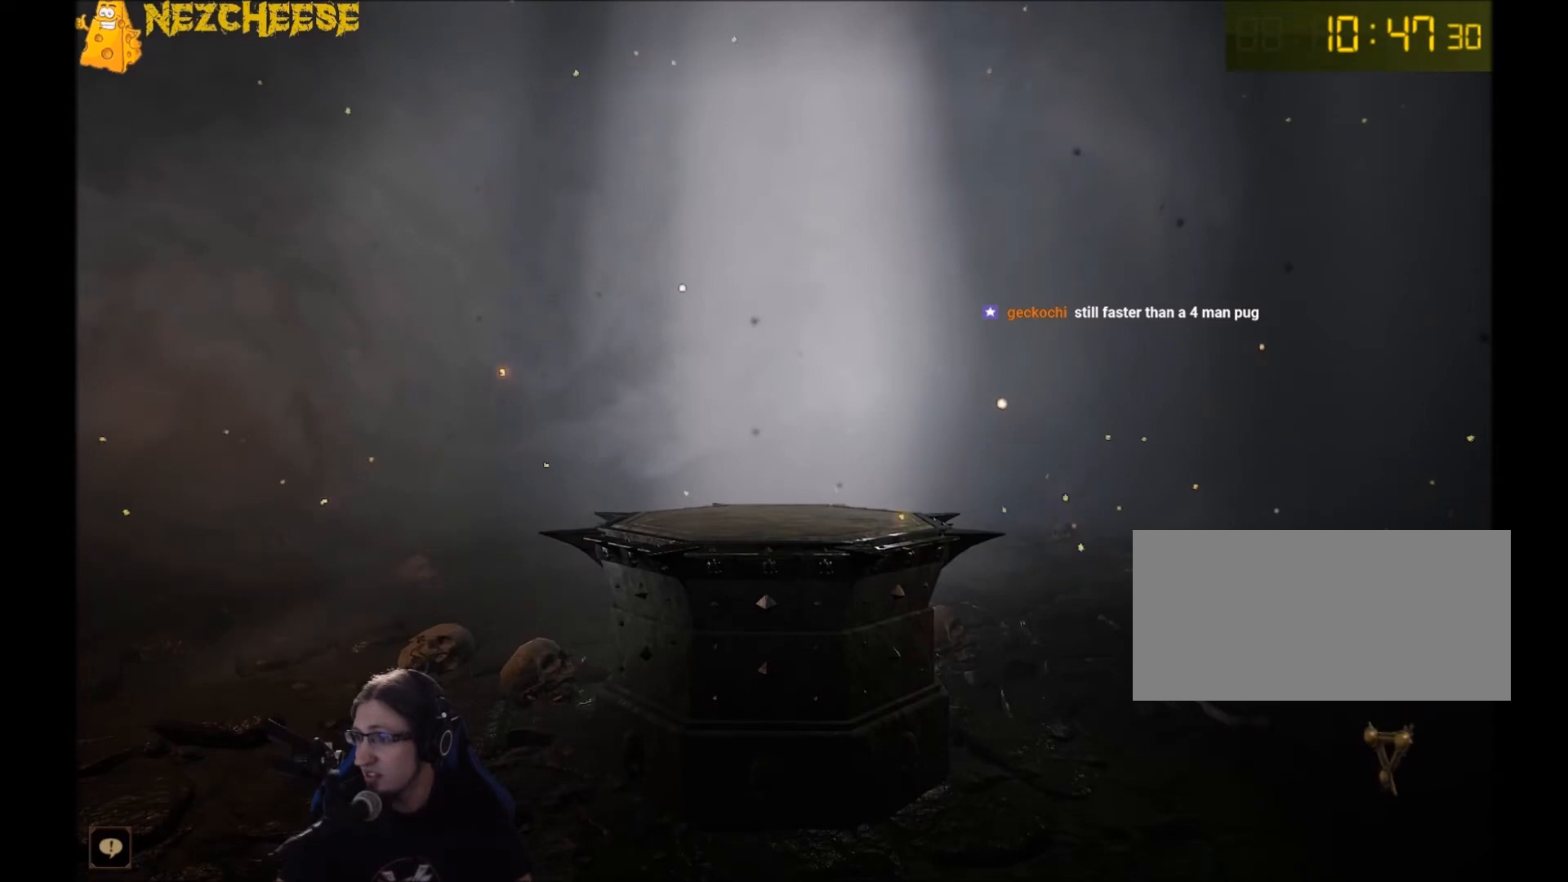
{"keys": [], "mouse": [], "events": [[34, "mouse_left", "down"], [467, "mouse_left", "up"]]}
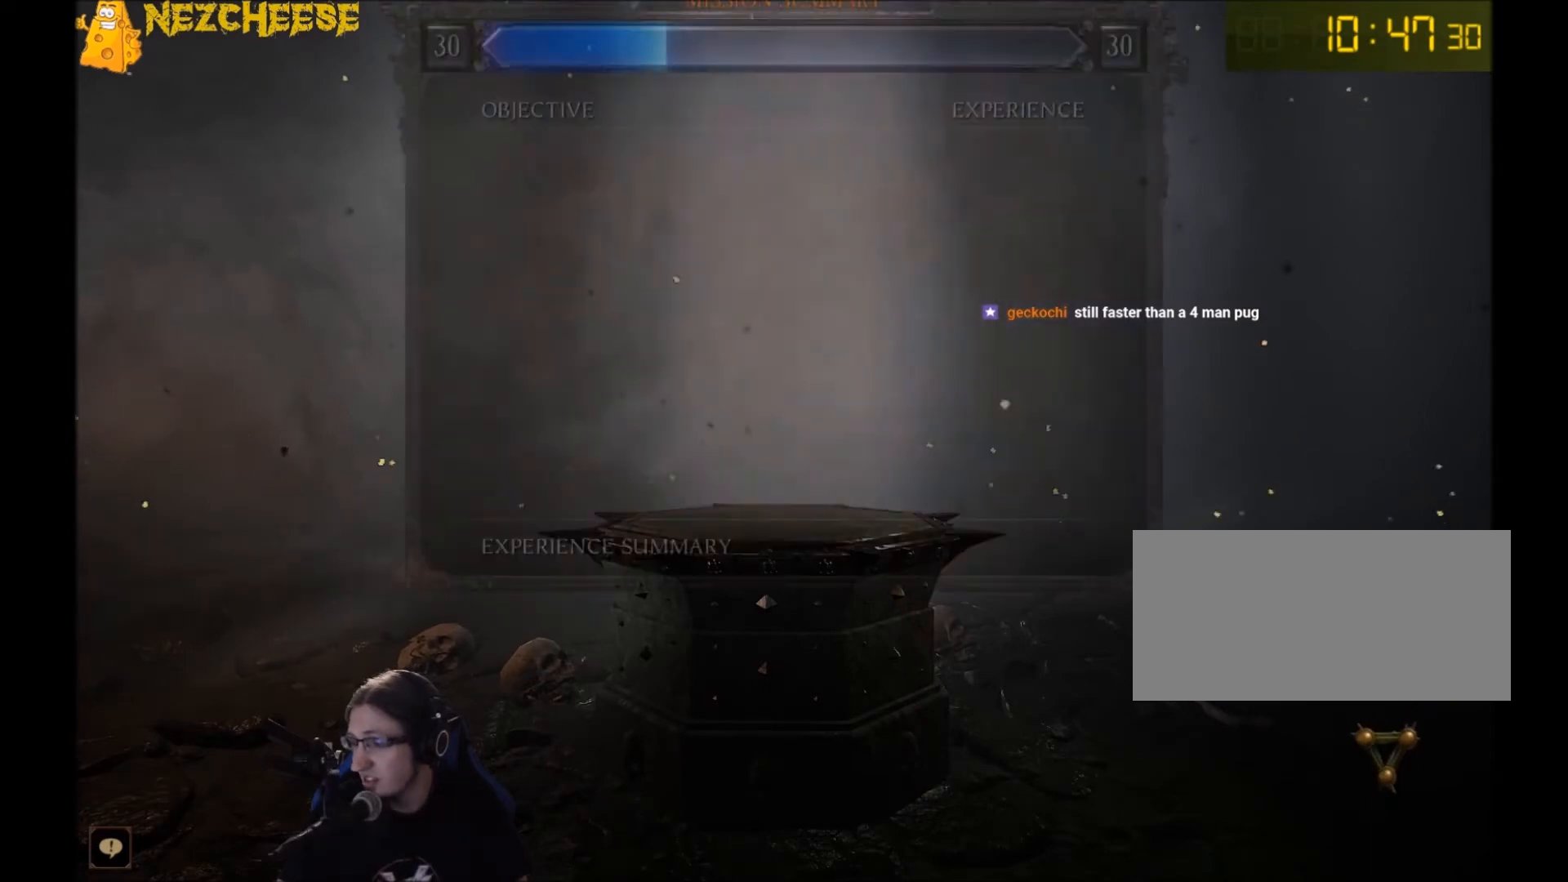
{"keys": [], "mouse": [], "events": []}
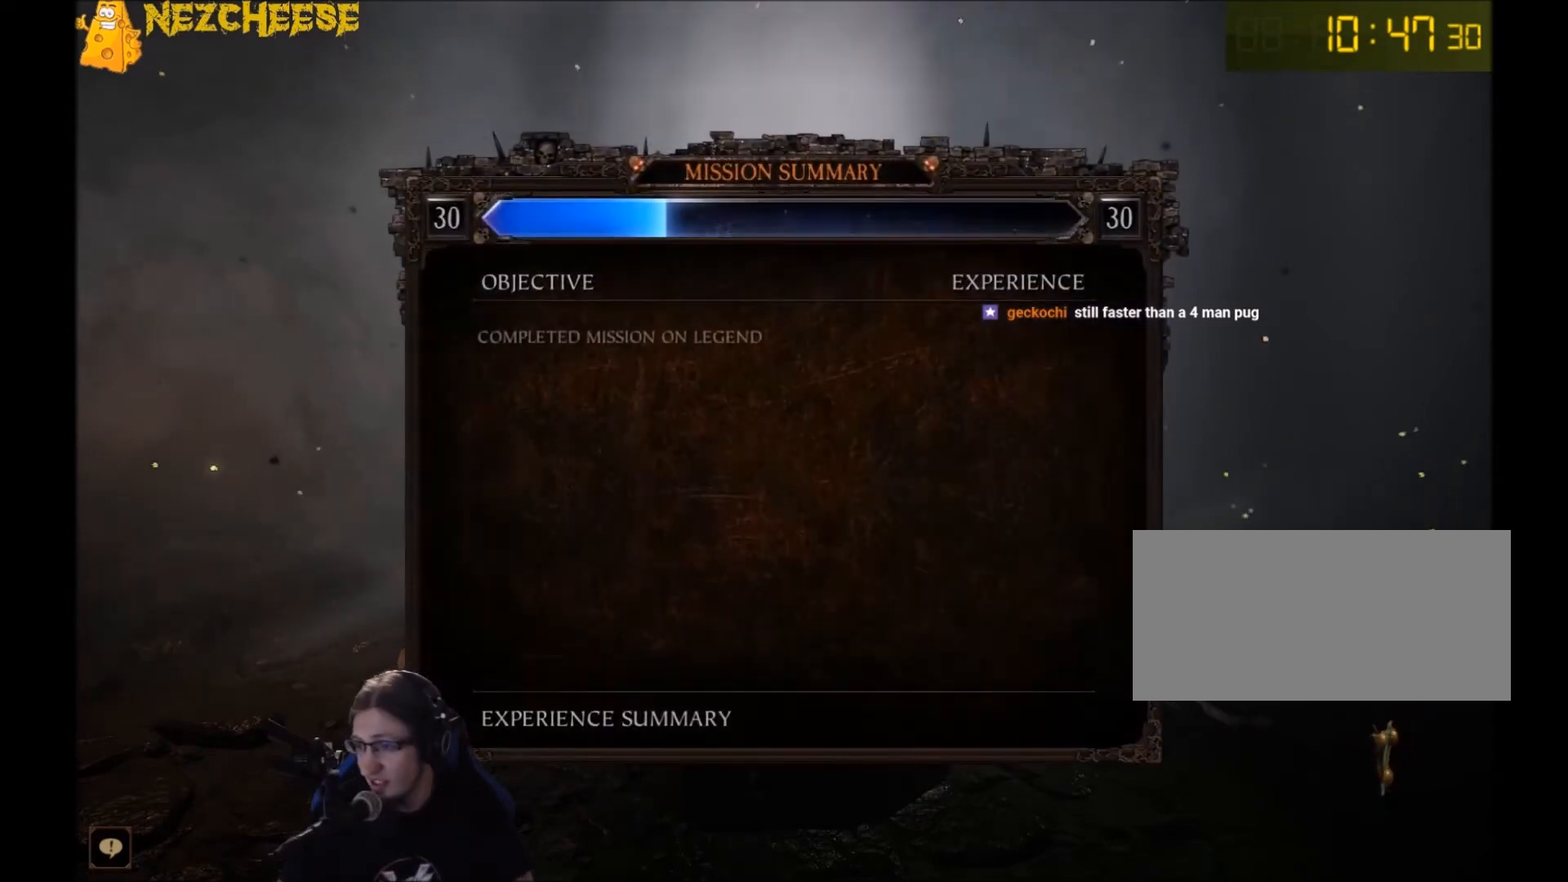
{"keys": [], "mouse": [], "events": []}
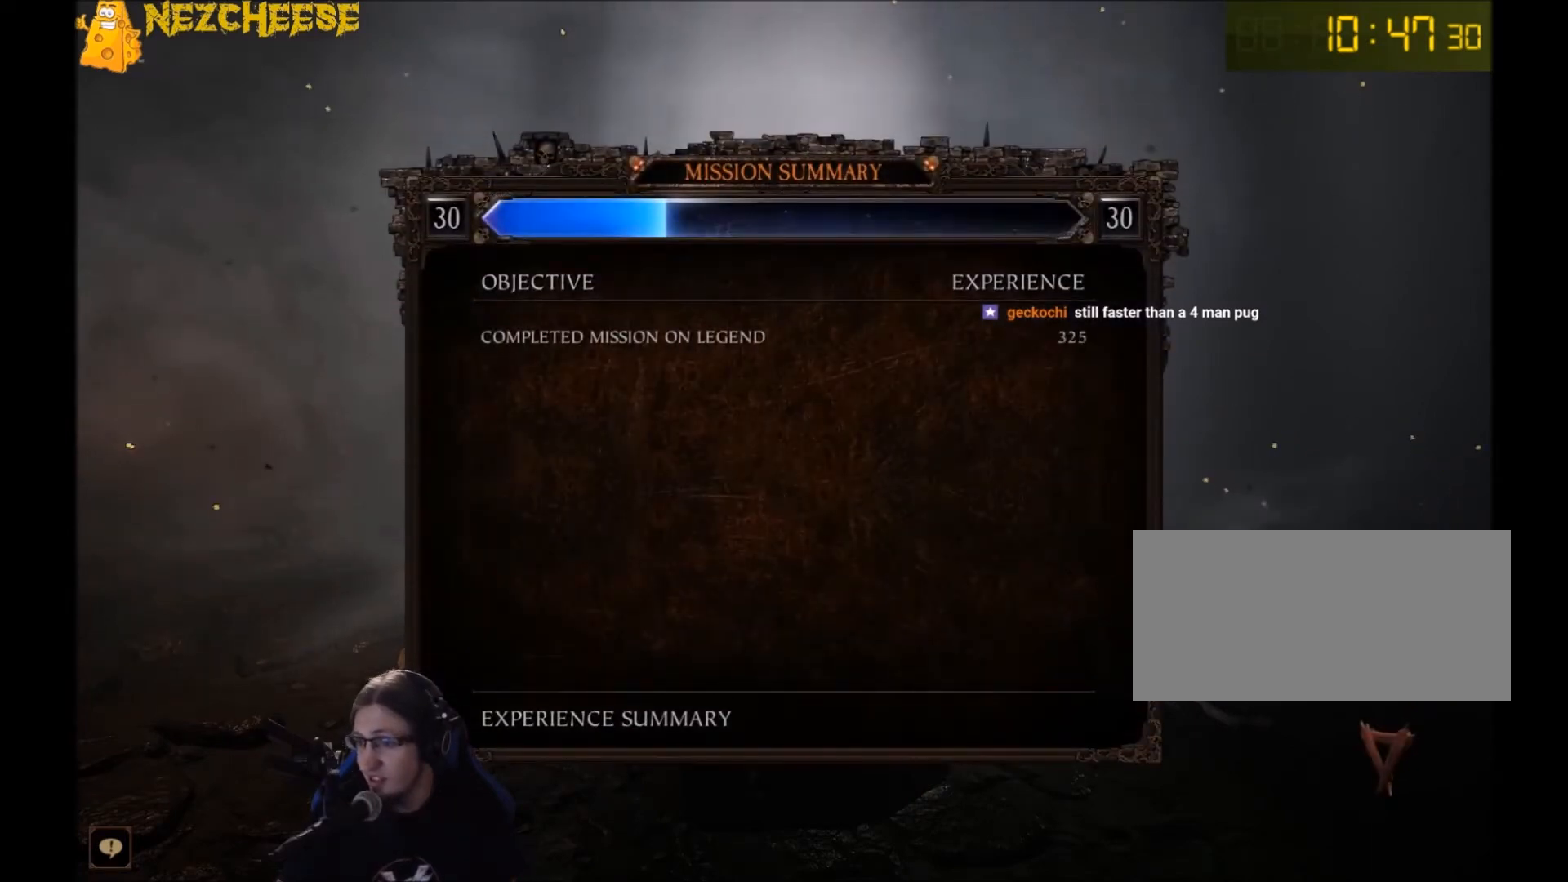
{"keys": [], "mouse": ["left"], "events": [[200, "mouse_left", "down"]]}
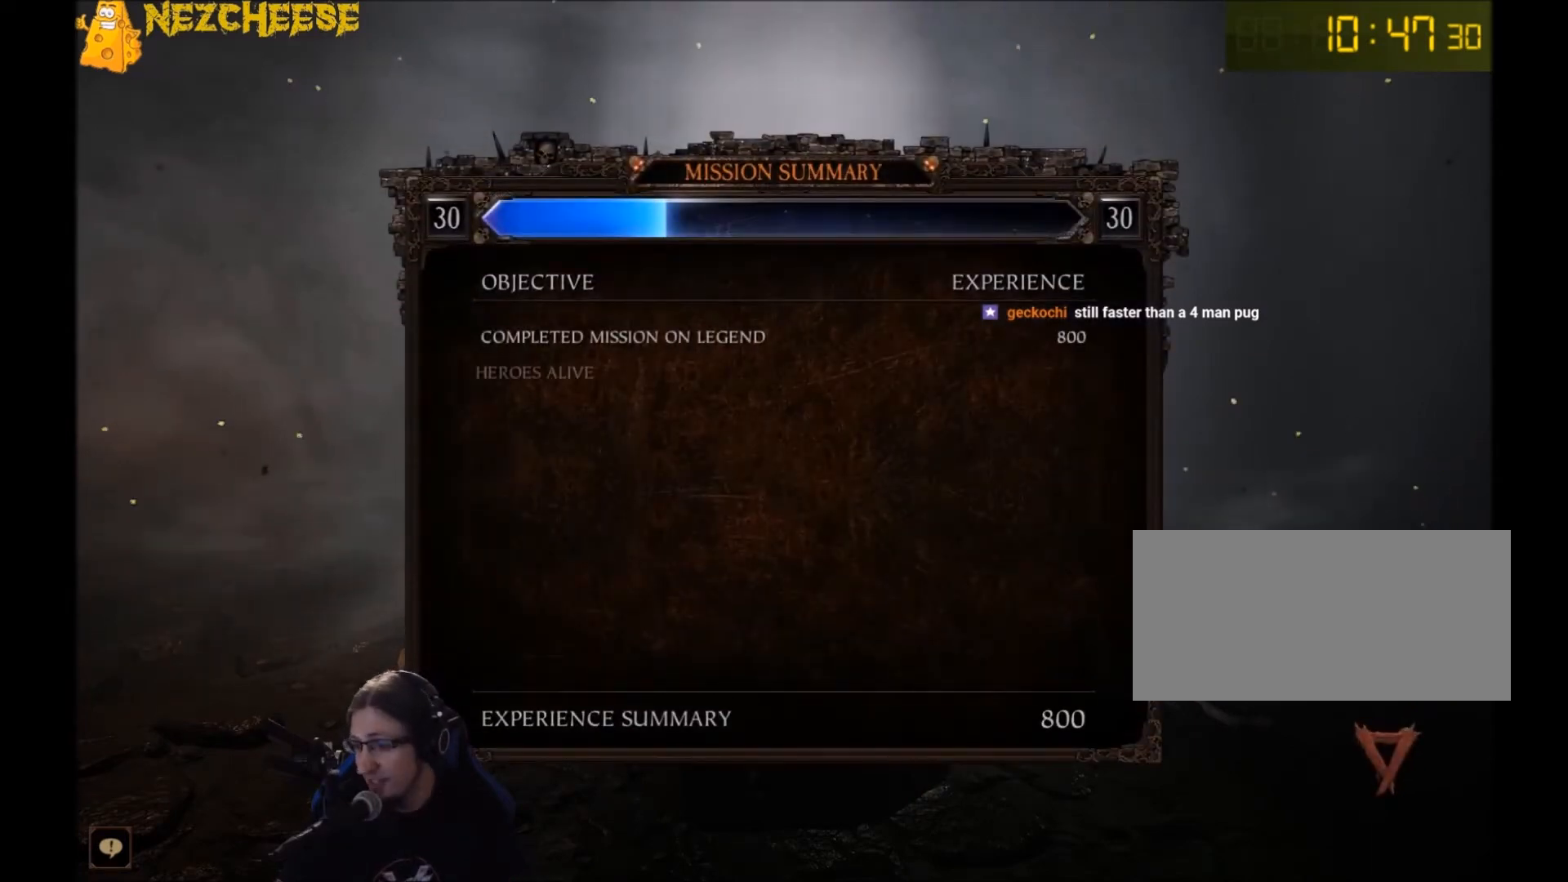
{"keys": [], "mouse": [], "events": [[33, "mouse_left", "up"]]}
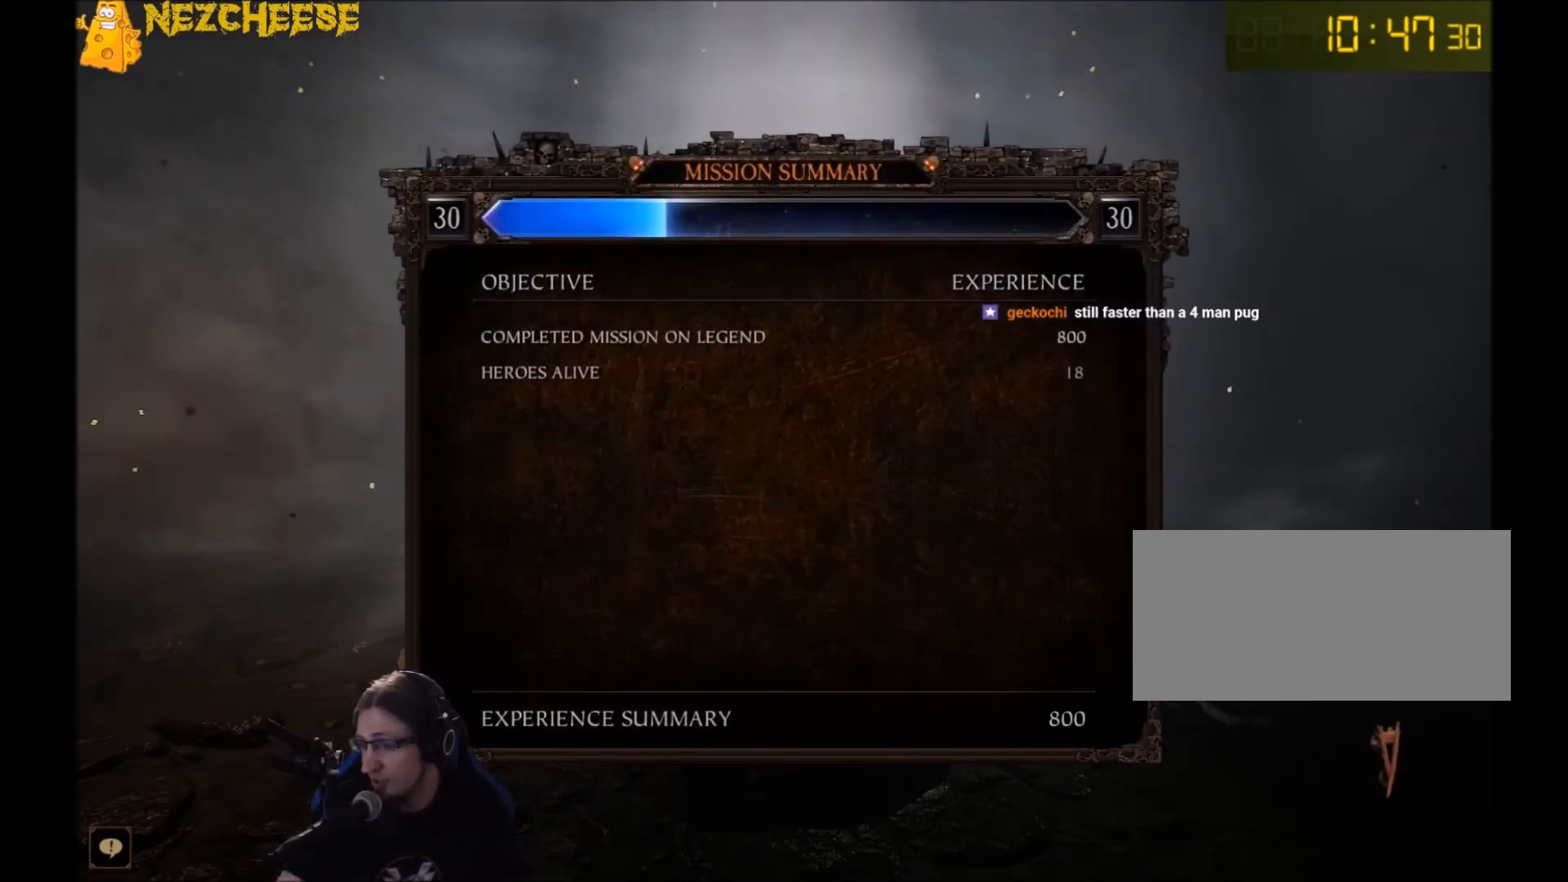
{"keys": [], "mouse": [], "events": []}
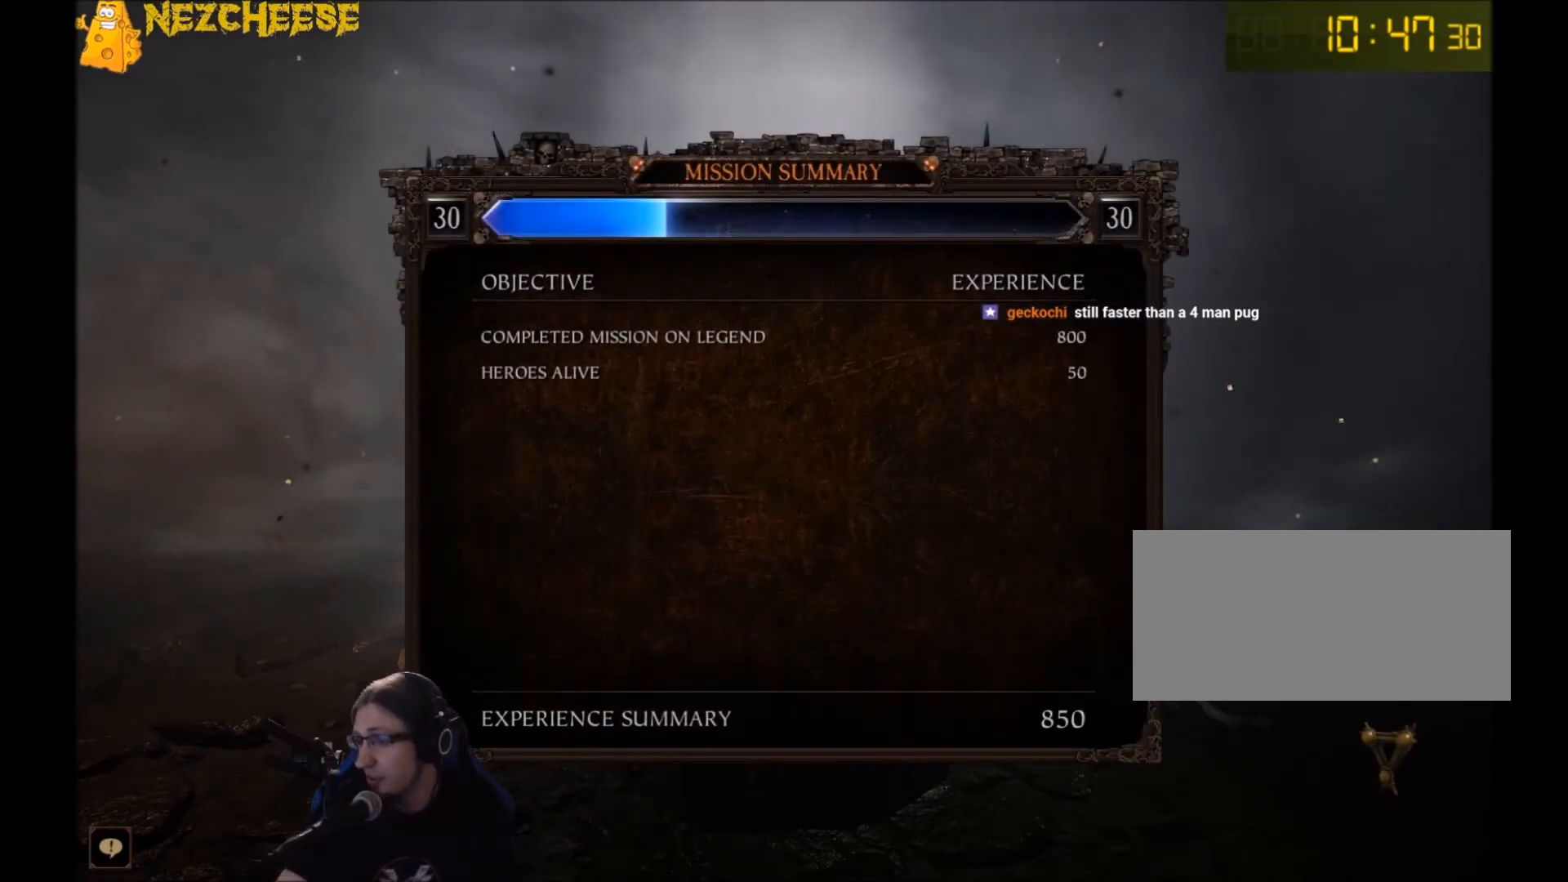
{"keys": [], "mouse": ["left"], "events": [[467, "mouse_left", "down"]]}